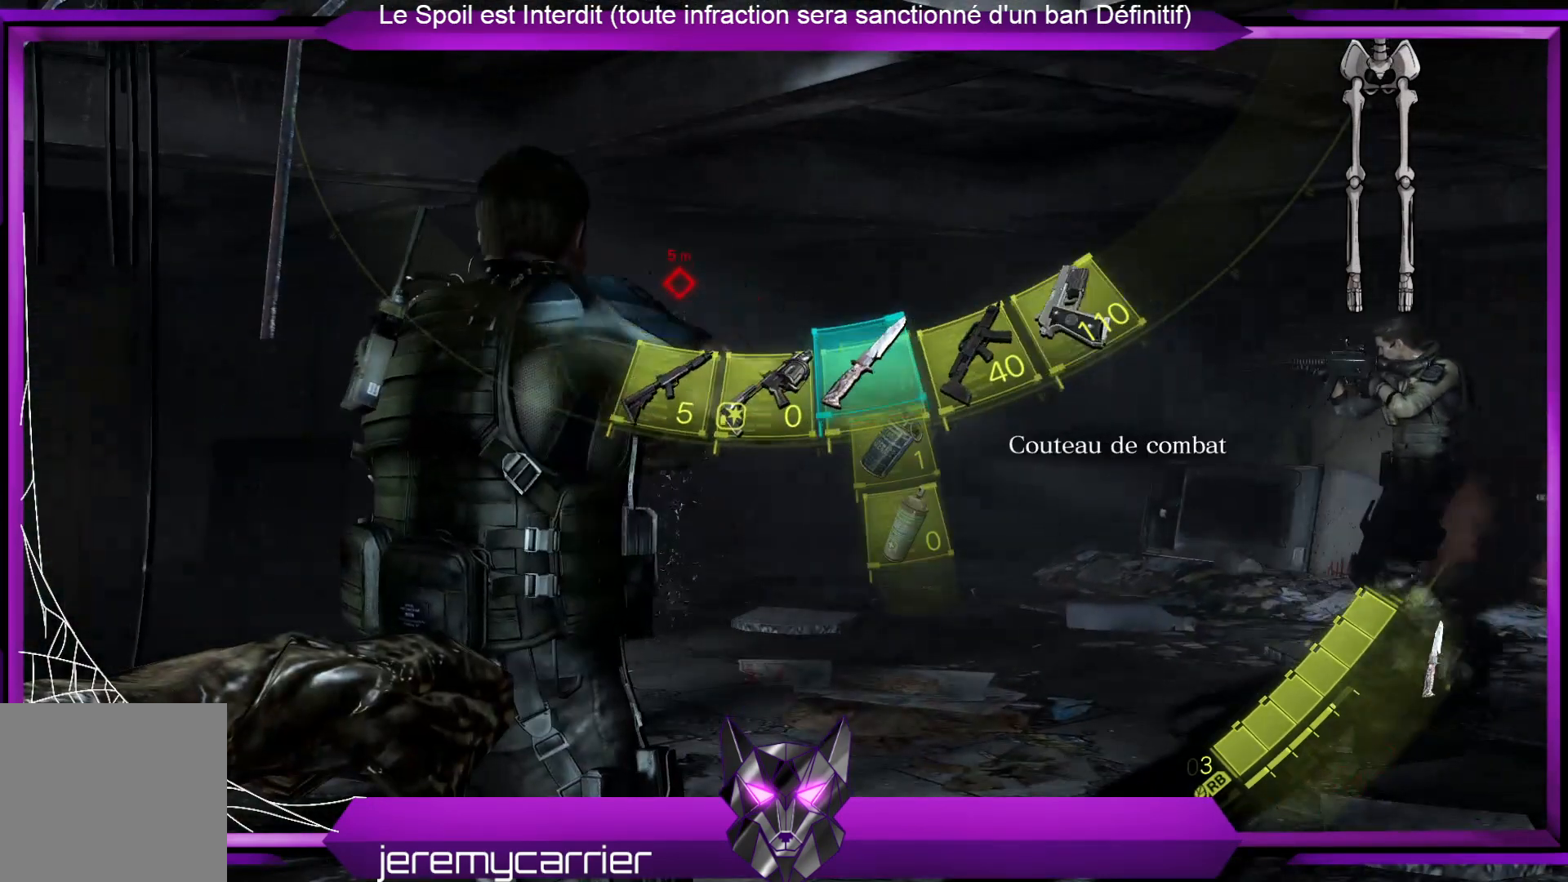
Gameplay with a controller (Xbox layout); each line is a JSON object with the inputs held at the frame after it. "events" lists button and stick changes between this image and that frame as [ms after this image, input, new state], when the widget could be followed in between.
{"buttons": [], "left_stick": "down", "right_stick": "center", "events": [[134, "DPAD_RIGHT", "up"], [401, "left_stick", "down"]]}
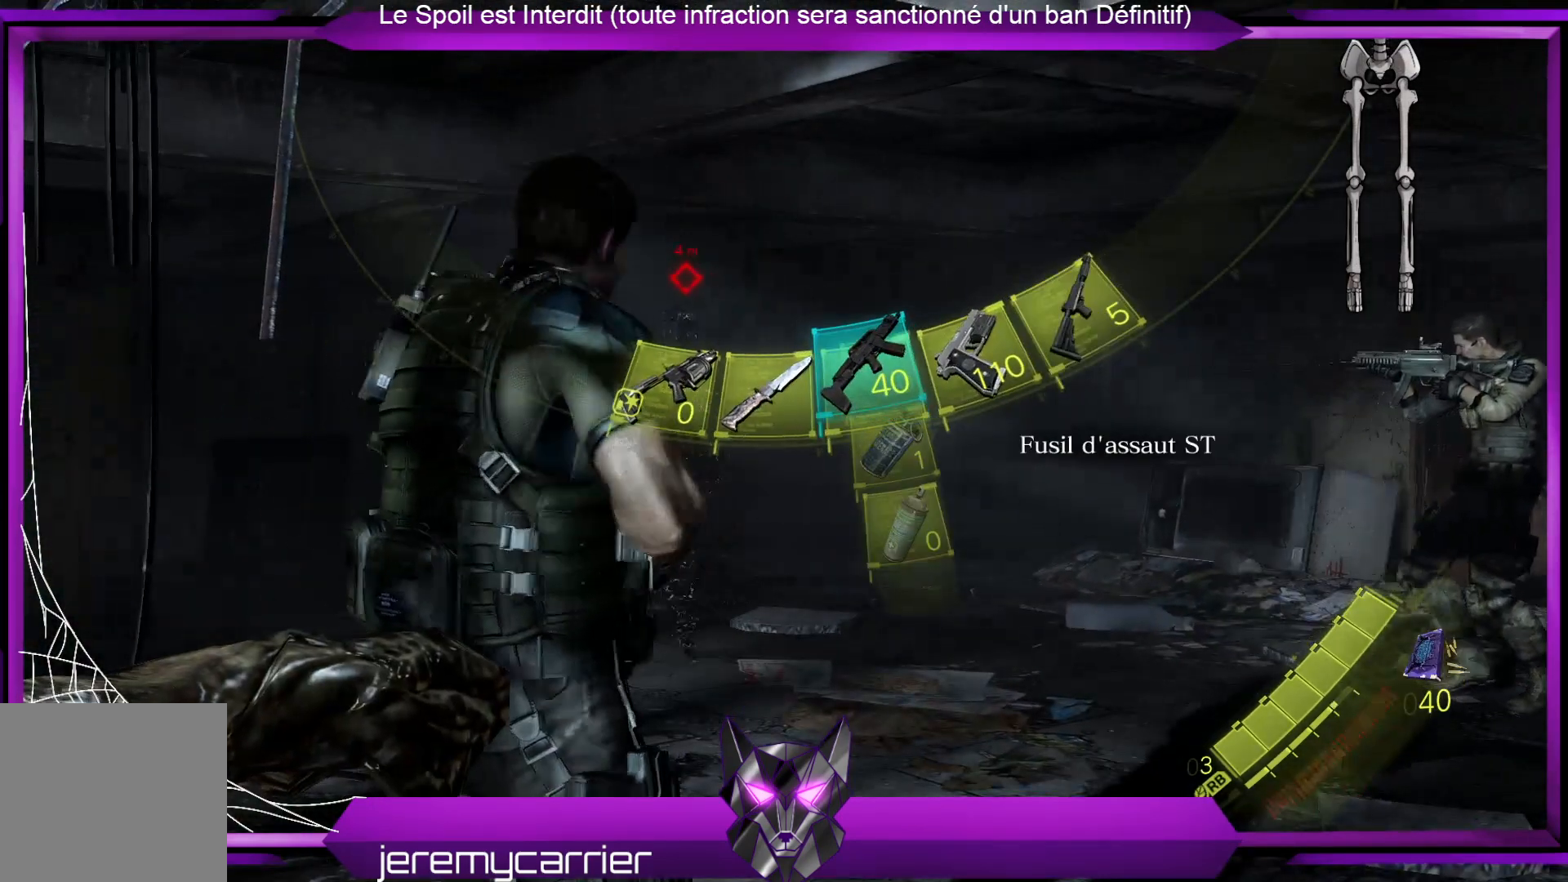
{"buttons": [], "left_stick": "down-right", "right_stick": "center", "events": [[101, "left_stick", "down-right"], [134, "X", "down"], [234, "X", "up"]]}
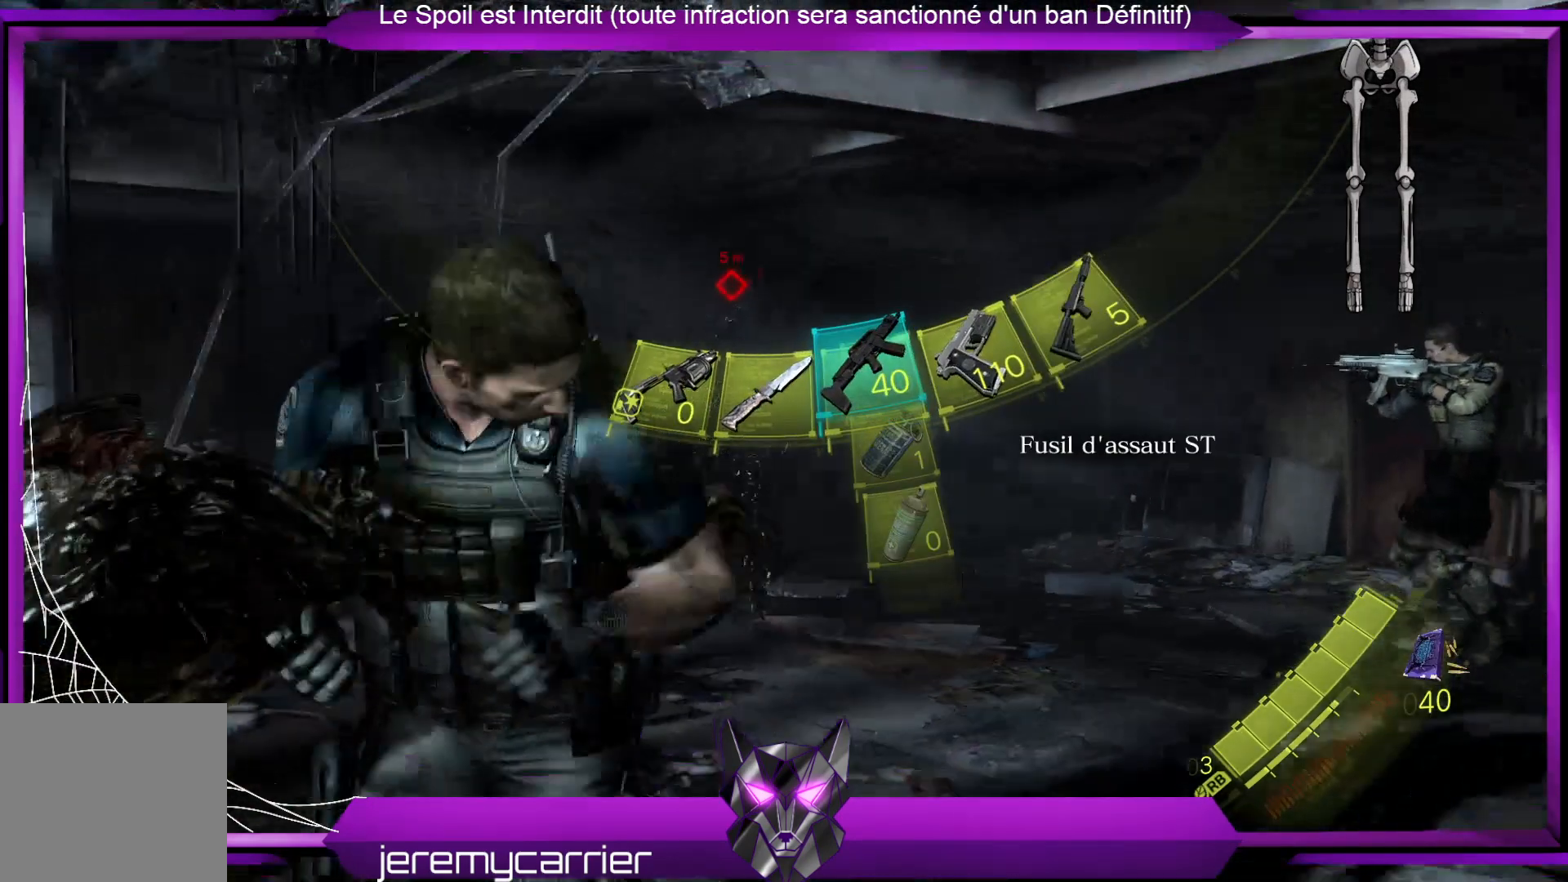
{"buttons": [], "left_stick": "down-right", "right_stick": "center", "events": [[100, "right_stick", "down-left"], [300, "right_stick", "center"]]}
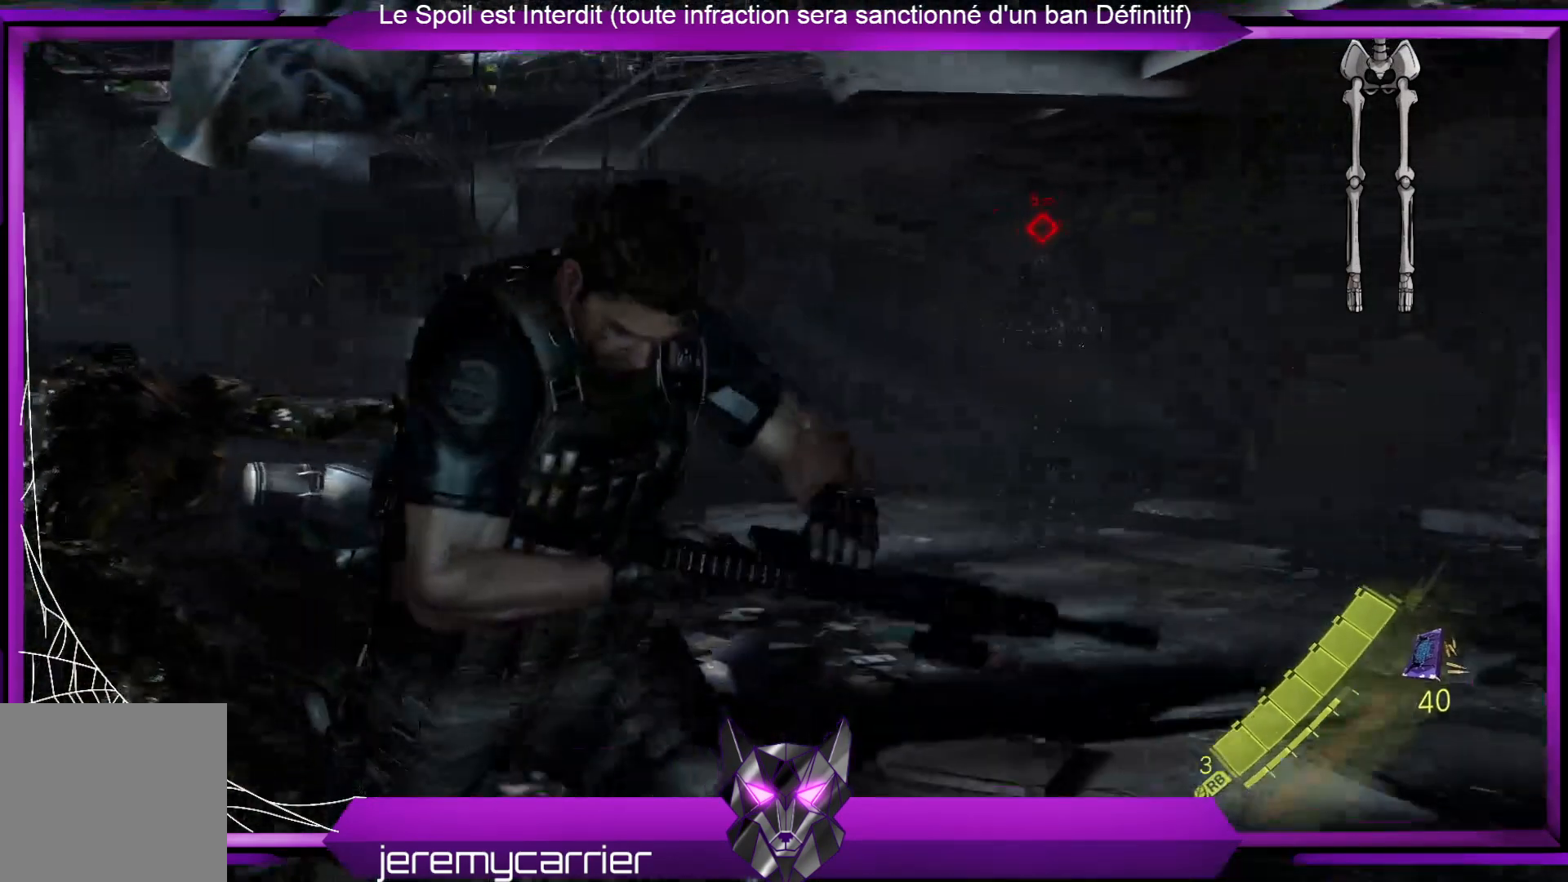
{"buttons": [], "left_stick": "center", "right_stick": "center", "events": [[67, "right_stick", "left"], [234, "right_stick", "center"], [300, "left_stick", "up-right"], [367, "left_stick", "center"]]}
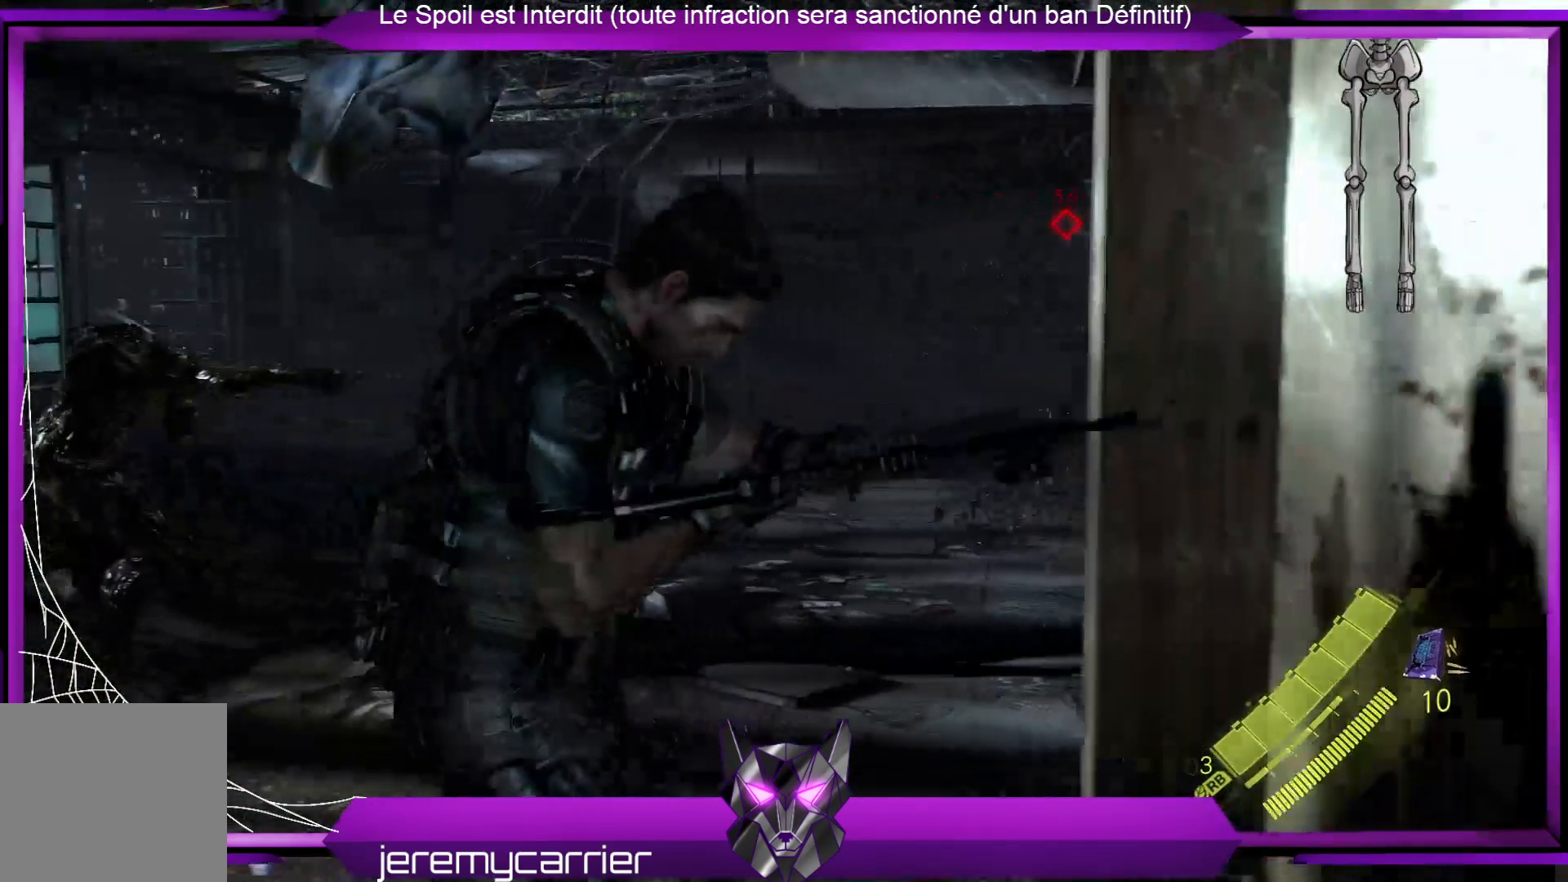
{"buttons": ["DPAD_RIGHT"], "left_stick": "center", "right_stick": "center", "events": [[134, "right_stick", "right"], [401, "right_stick", "center"], [434, "DPAD_RIGHT", "down"]]}
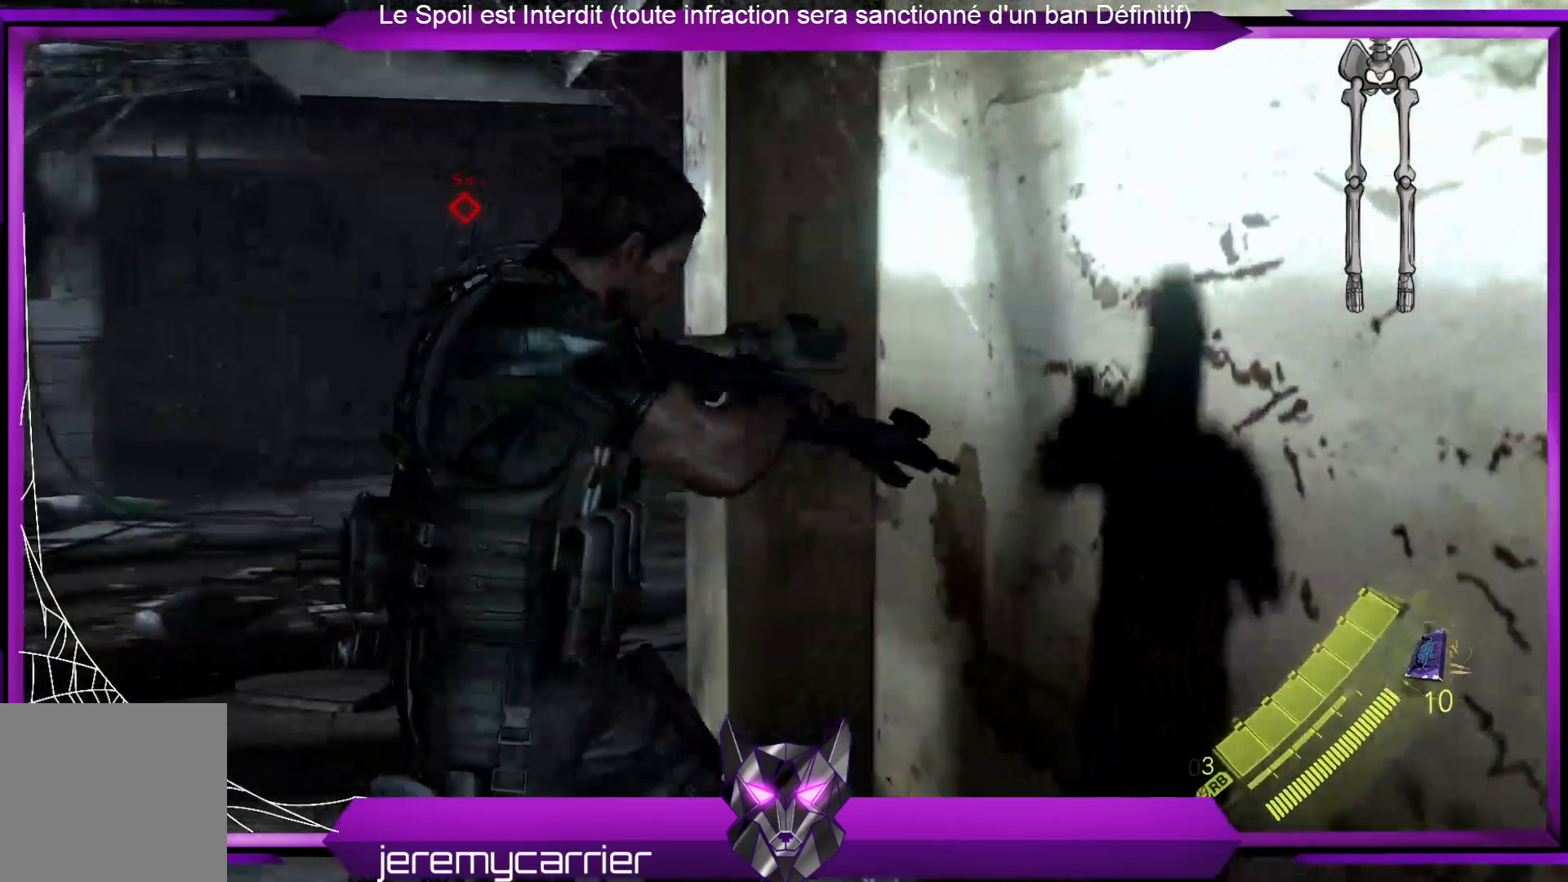
{"buttons": [], "left_stick": "center", "right_stick": "center", "events": [[34, "DPAD_RIGHT", "up"], [334, "DPAD_RIGHT", "down"], [468, "DPAD_RIGHT", "up"]]}
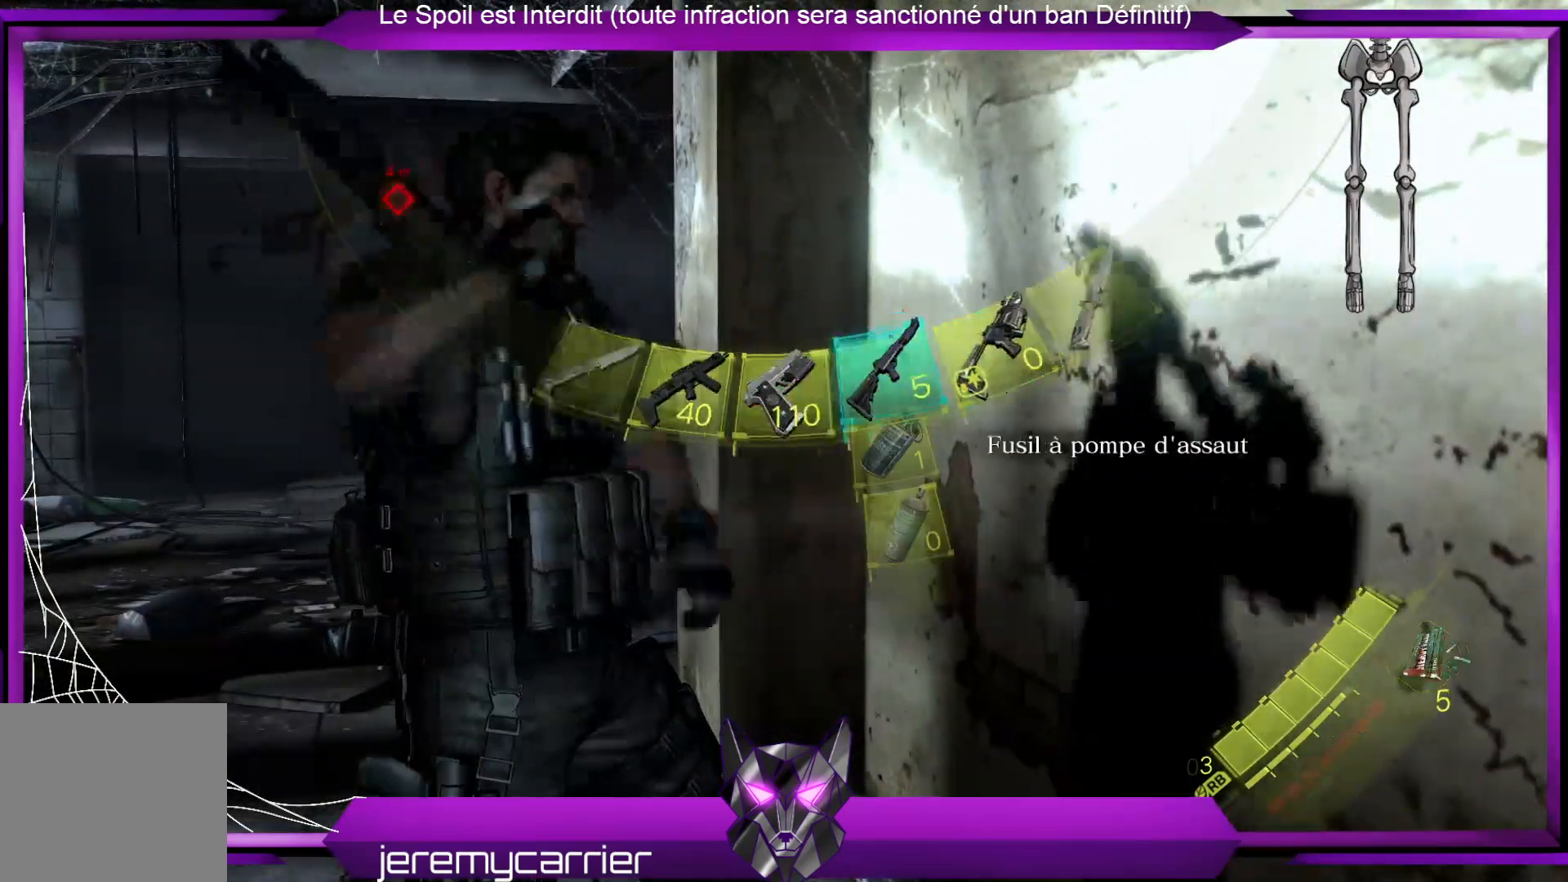
{"buttons": ["X"], "left_stick": "left", "right_stick": "center", "events": [[301, "left_stick", "left"], [435, "X", "down"]]}
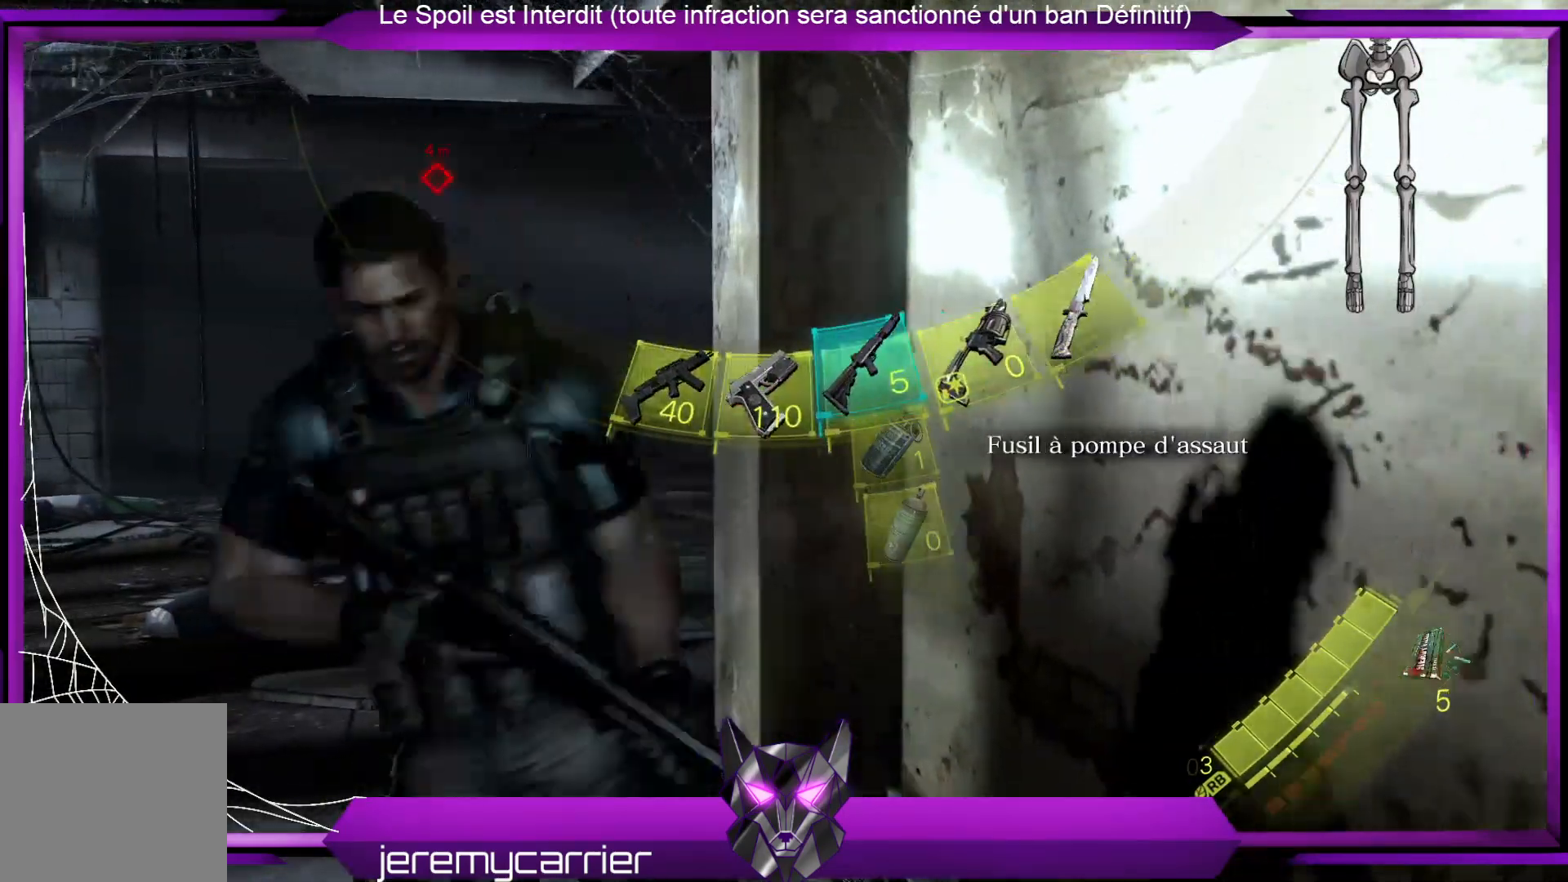
{"buttons": [], "left_stick": "left", "right_stick": "center", "events": [[66, "X", "up"]]}
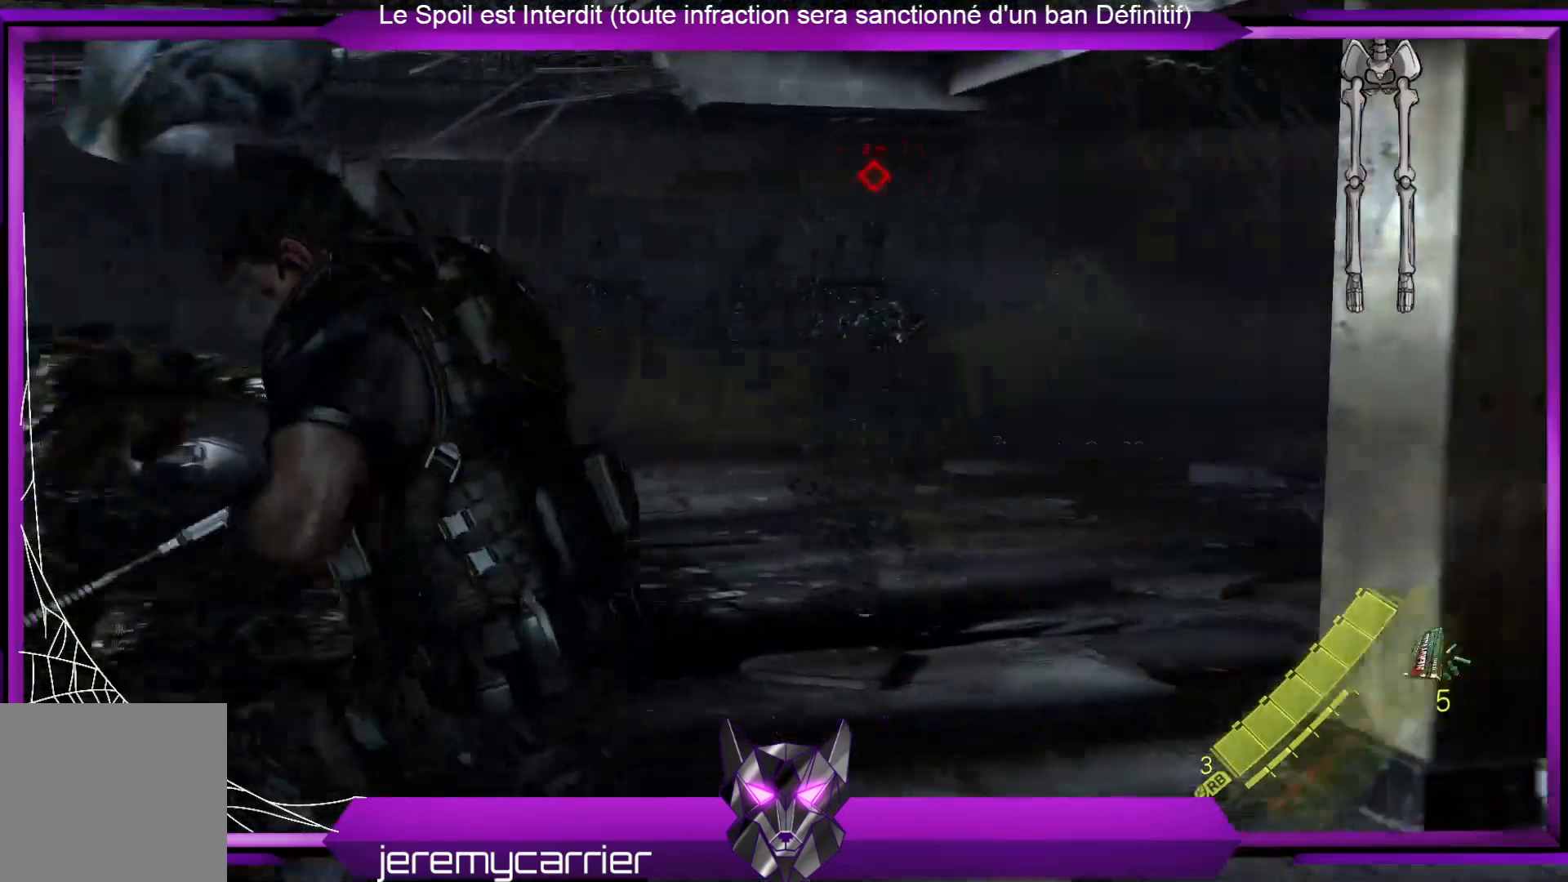
{"buttons": [], "left_stick": "down", "right_stick": "center", "events": [[100, "left_stick", "down"], [167, "X", "down"], [234, "X", "up"]]}
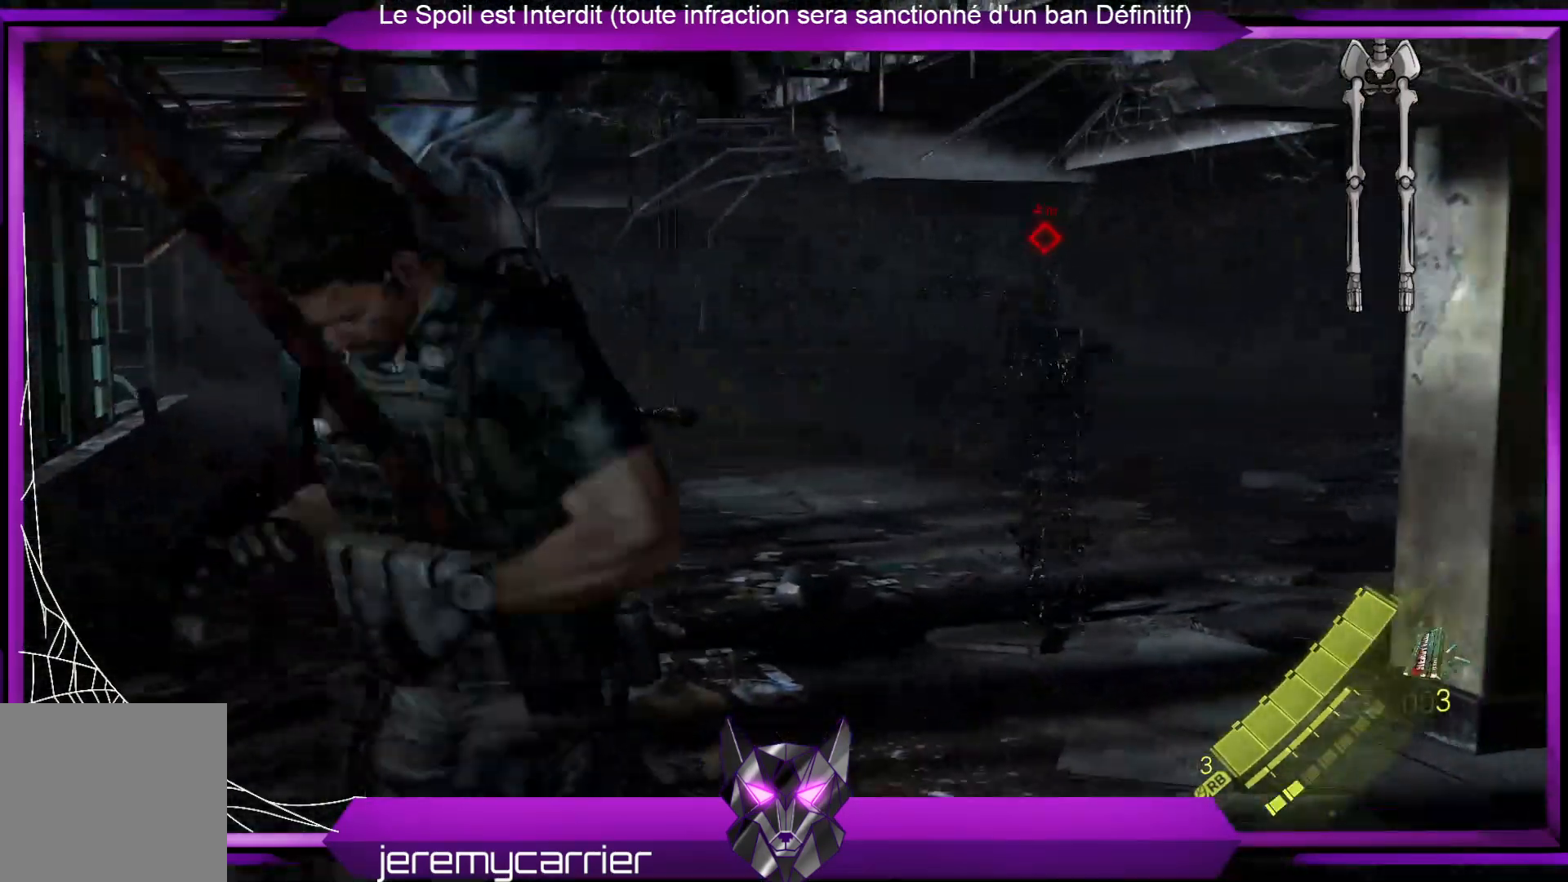
{"buttons": [], "left_stick": "up-left", "right_stick": "down", "events": [[134, "left_stick", "left"], [301, "left_stick", "up-left"], [401, "right_stick", "down"]]}
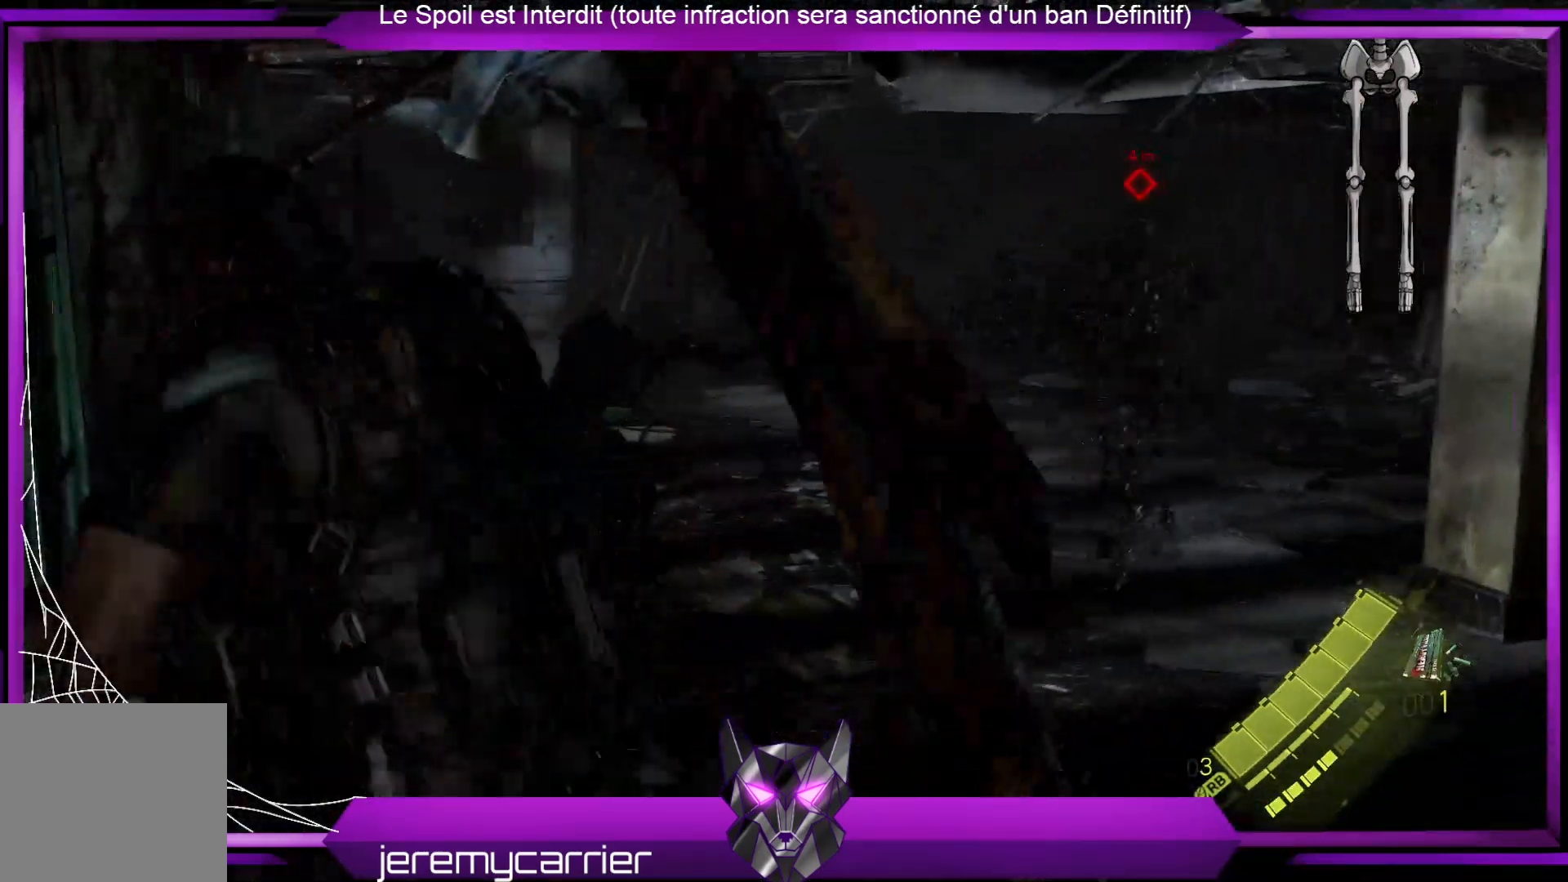
{"buttons": [], "left_stick": "up-left", "right_stick": "center", "events": [[67, "right_stick", "center"]]}
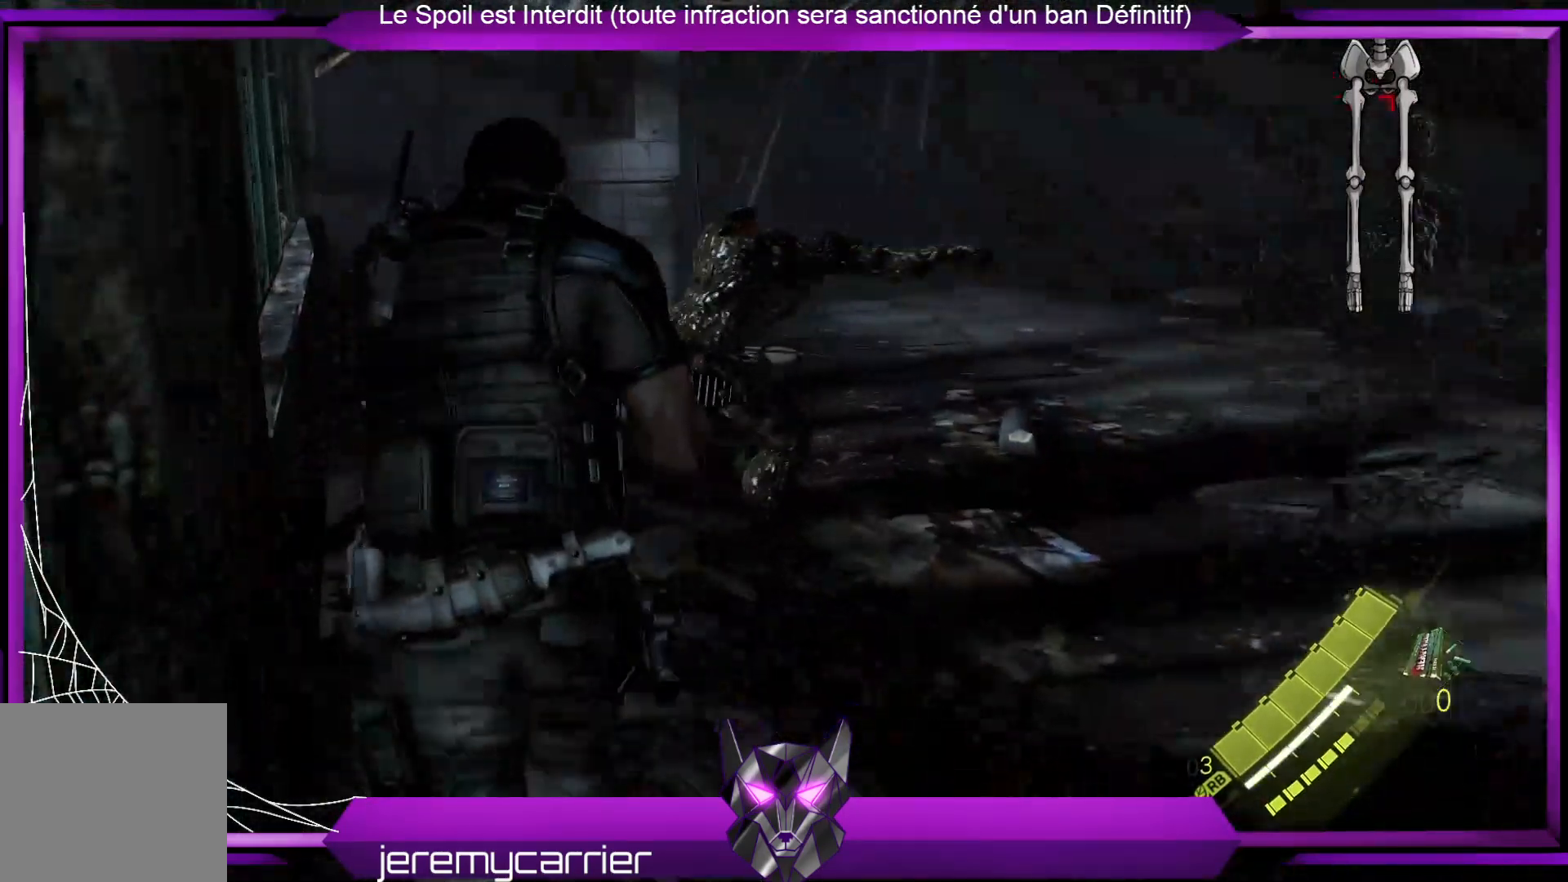
{"buttons": [], "left_stick": "up-left", "right_stick": "right", "events": [[301, "right_stick", "right"]]}
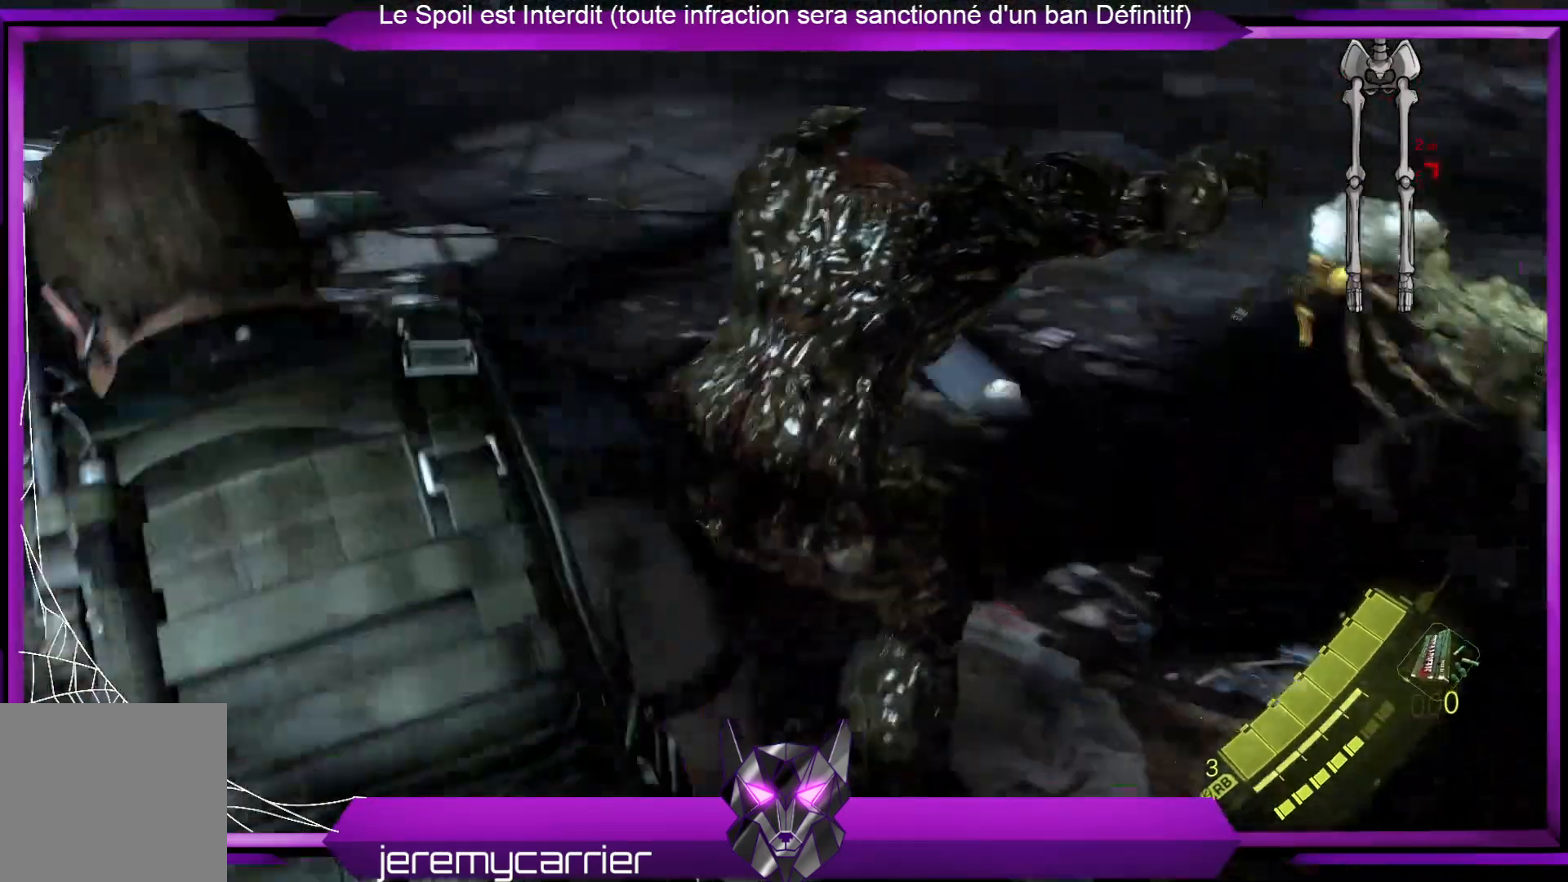
{"buttons": [], "left_stick": "up-left", "right_stick": "center", "events": [[100, "right_stick", "center"], [167, "right_stick", "right"], [501, "right_stick", "center"]]}
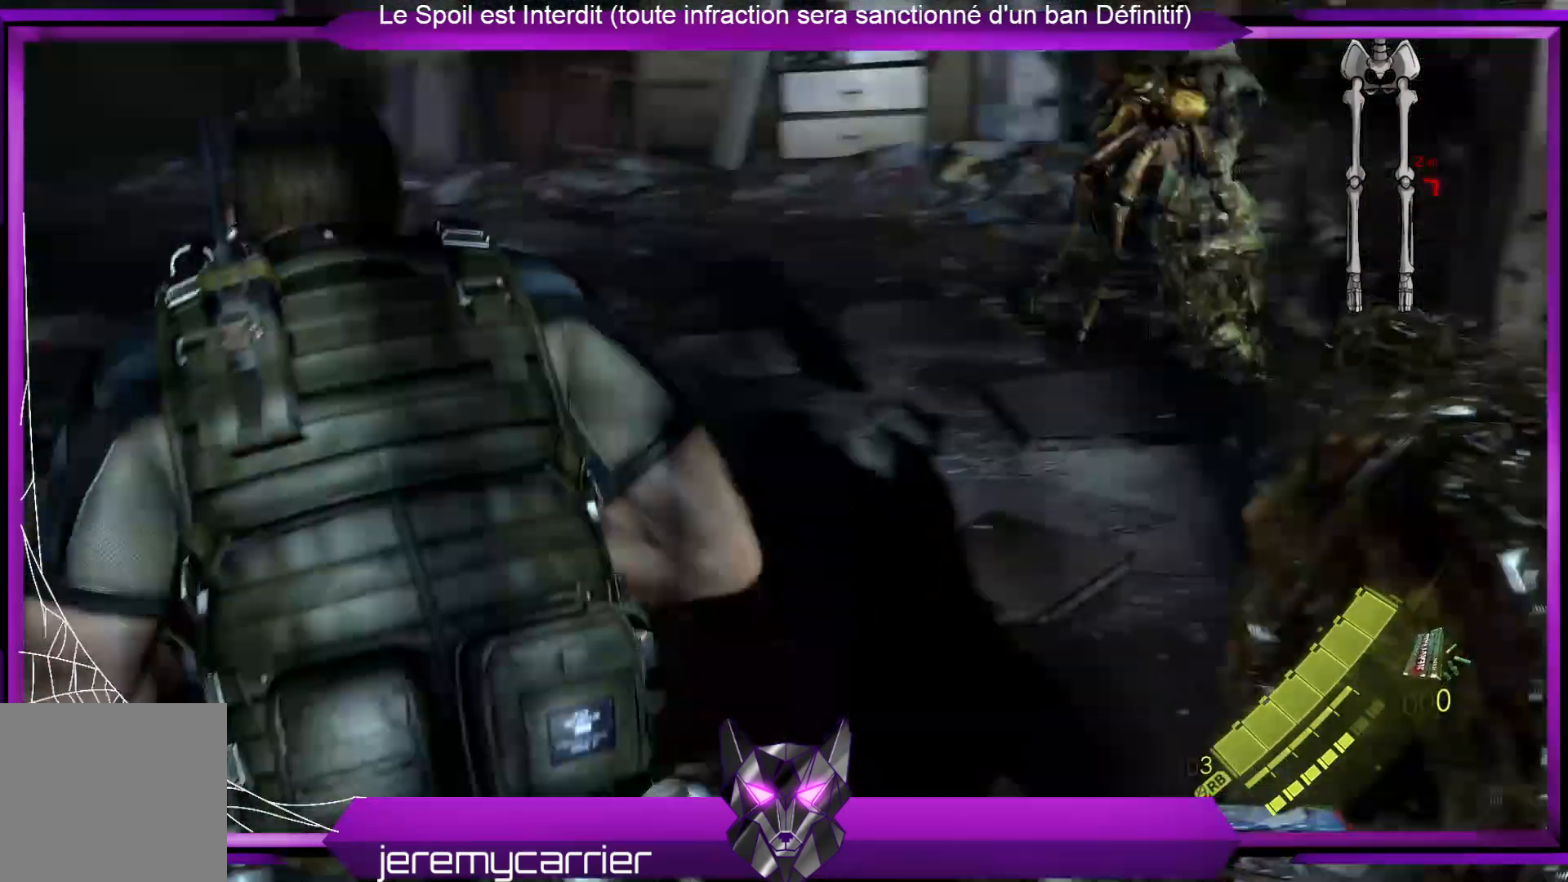
{"buttons": [], "left_stick": "left", "right_stick": "up-right", "events": [[167, "right_stick", "right"], [267, "right_stick", "up-right"], [301, "left_stick", "left"]]}
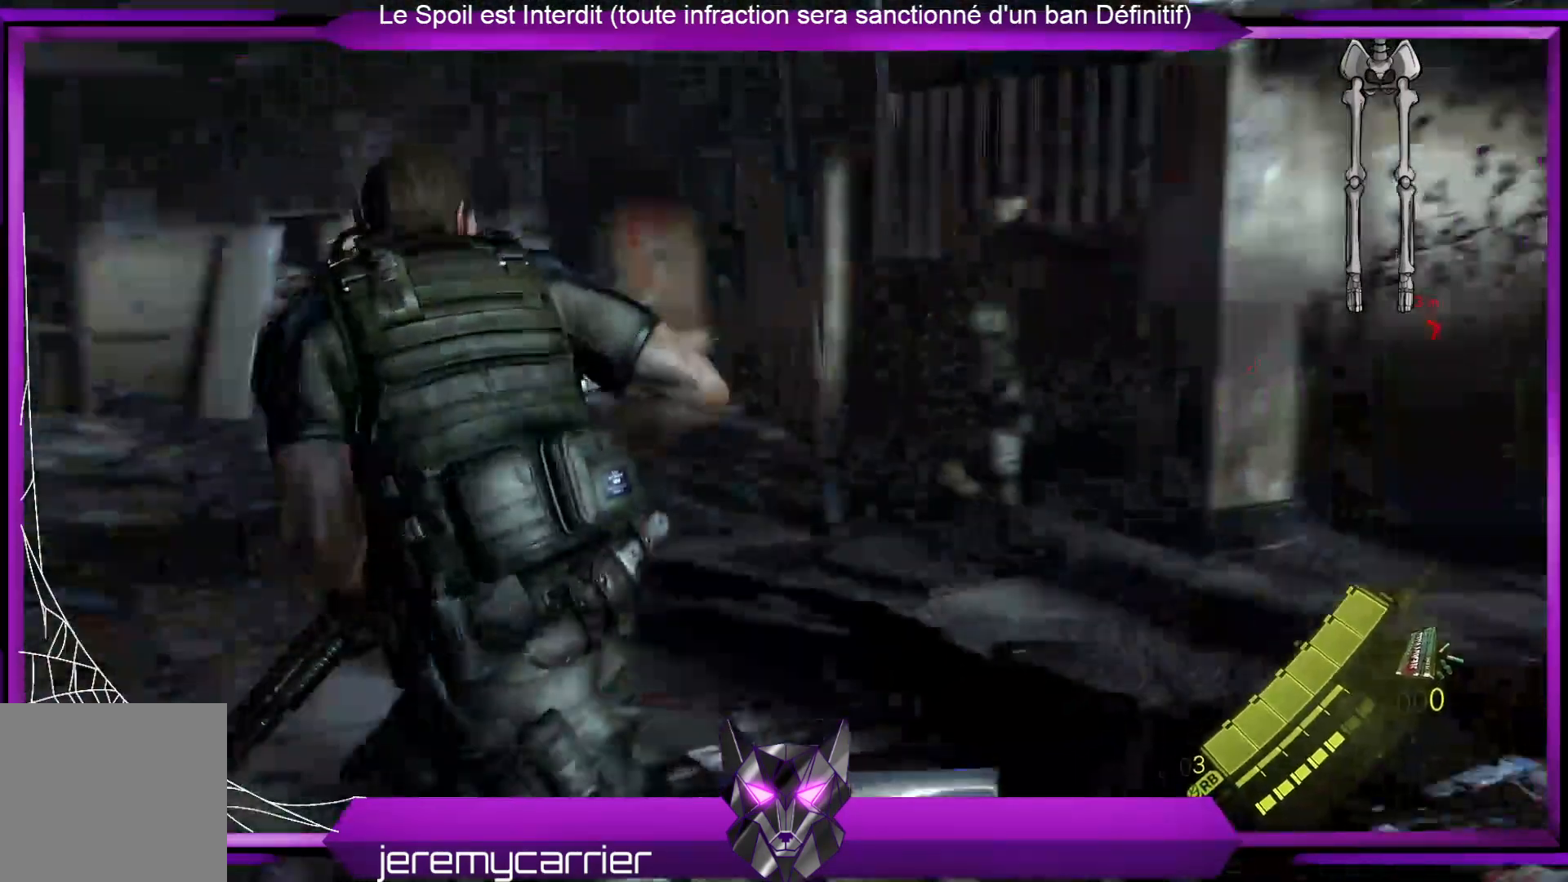
{"buttons": [], "left_stick": "up-left", "right_stick": "right", "events": [[201, "right_stick", "center"], [334, "left_stick", "up-left"], [468, "right_stick", "right"]]}
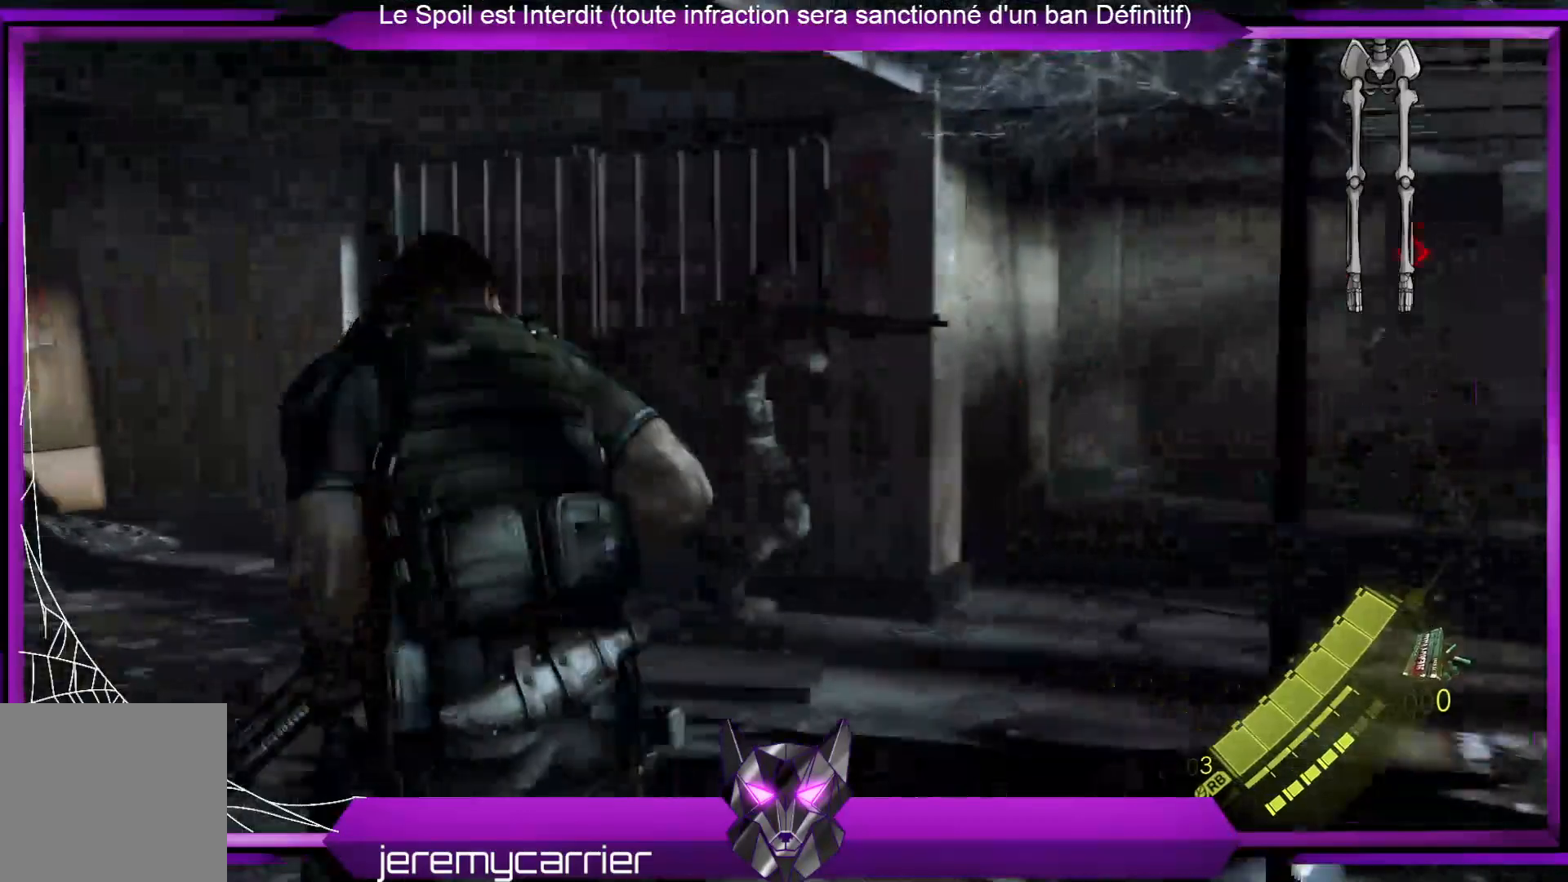
{"buttons": ["L2"], "left_stick": "down", "right_stick": "center", "events": [[34, "left_stick", "left"], [134, "left_stick", "down-left"], [234, "left_stick", "down"], [401, "right_stick", "center"], [468, "L2", "down"]]}
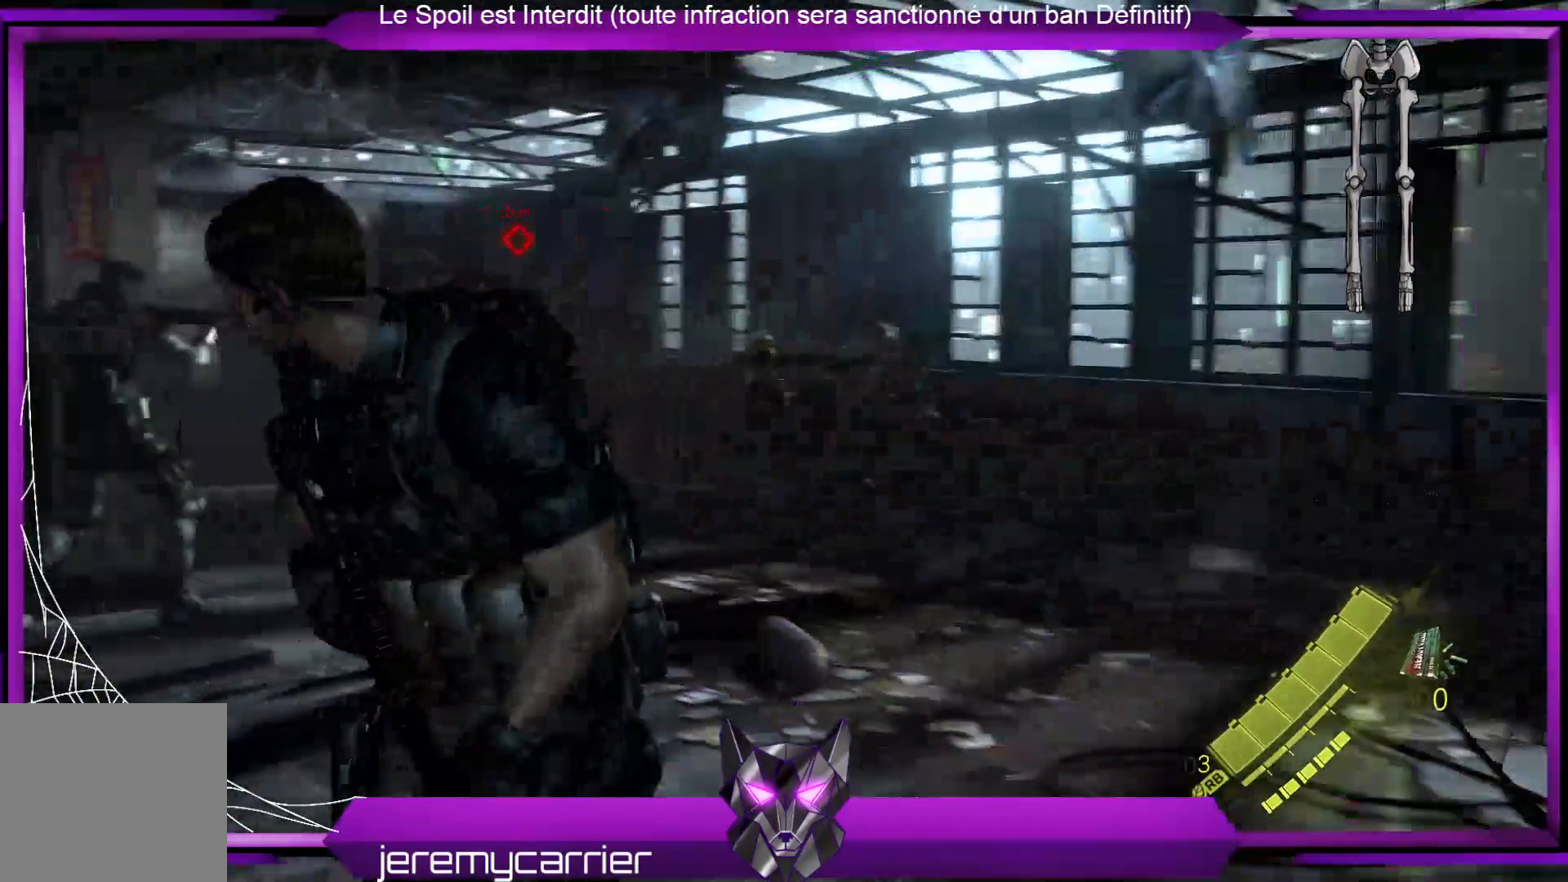
{"buttons": ["L2"], "left_stick": "down-left", "right_stick": "center", "events": [[467, "left_stick", "down-left"]]}
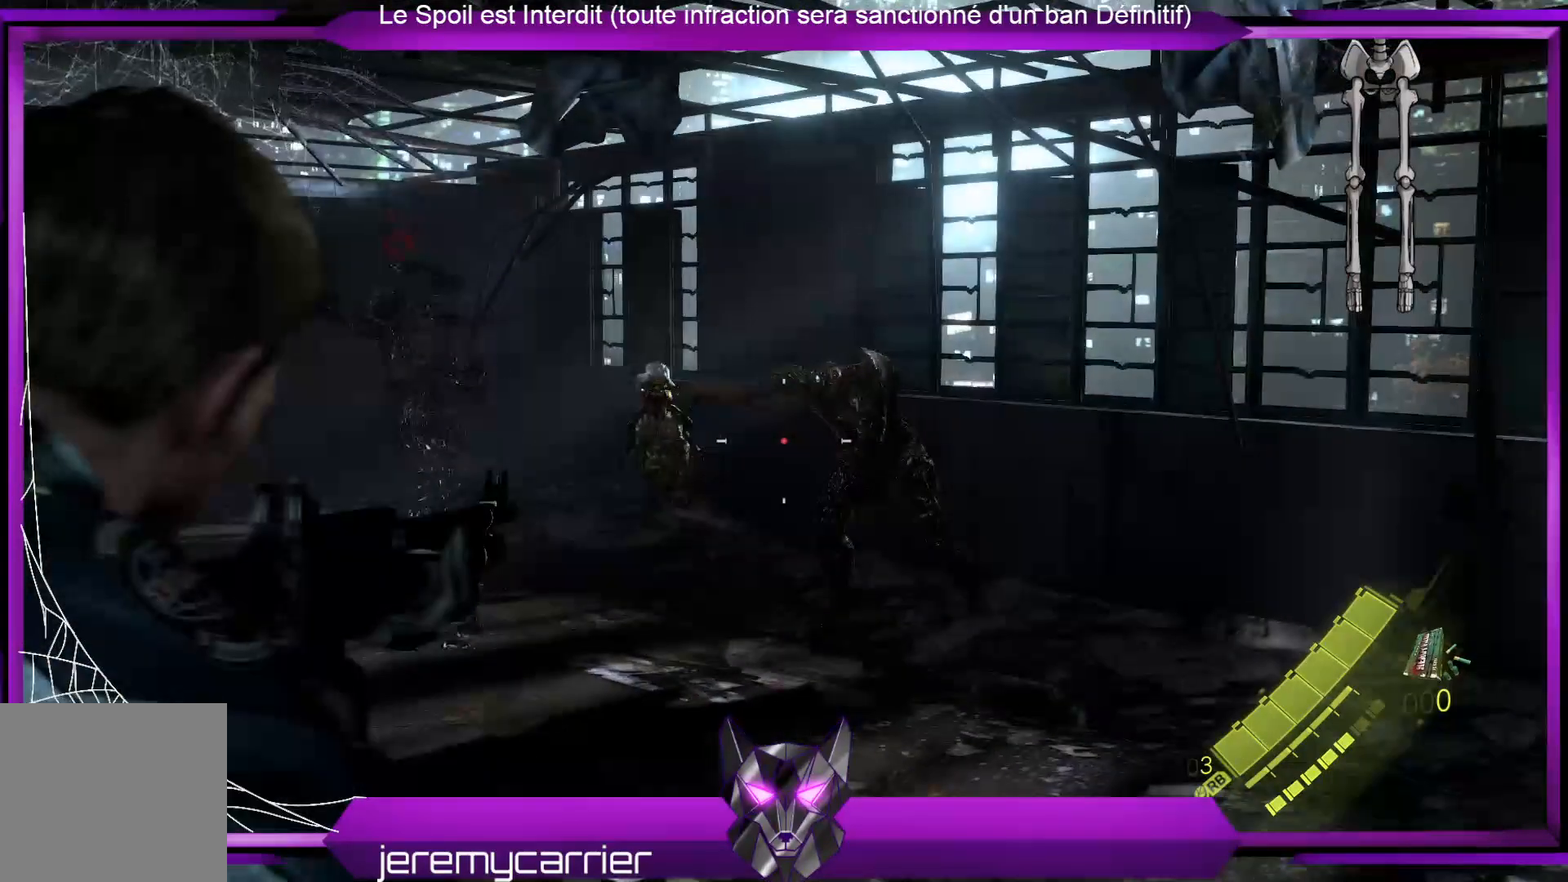
{"buttons": ["L2"], "left_stick": "up", "right_stick": "center", "events": [[33, "right_stick", "up-left"], [100, "left_stick", "left"], [200, "left_stick", "up"], [200, "right_stick", "center"], [234, "R2", "down"], [334, "R2", "up"]]}
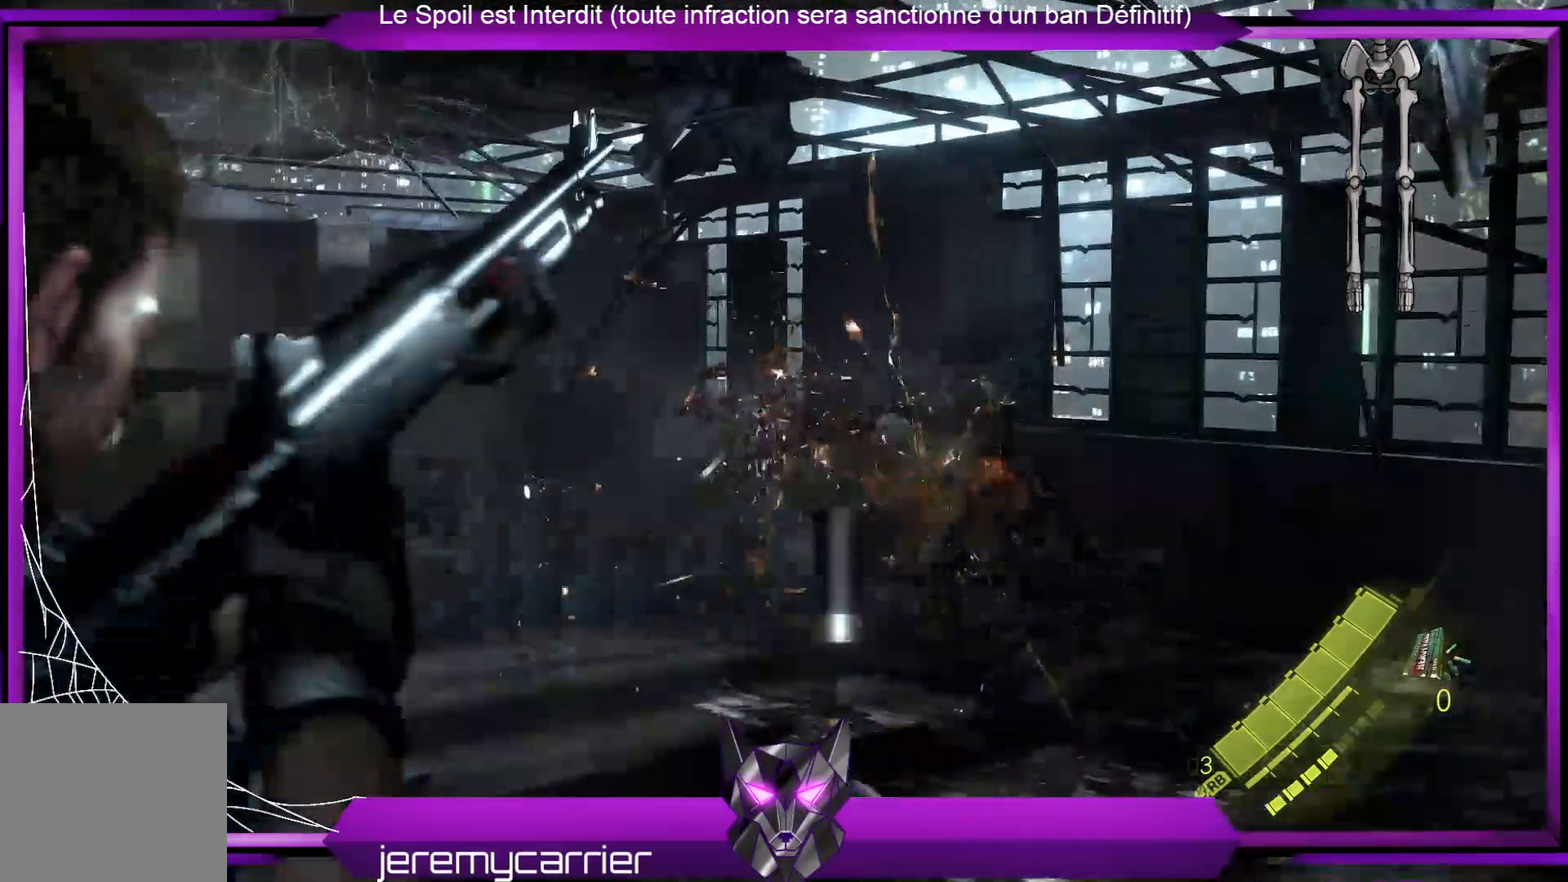
{"buttons": ["L2"], "left_stick": "up", "right_stick": "center", "events": []}
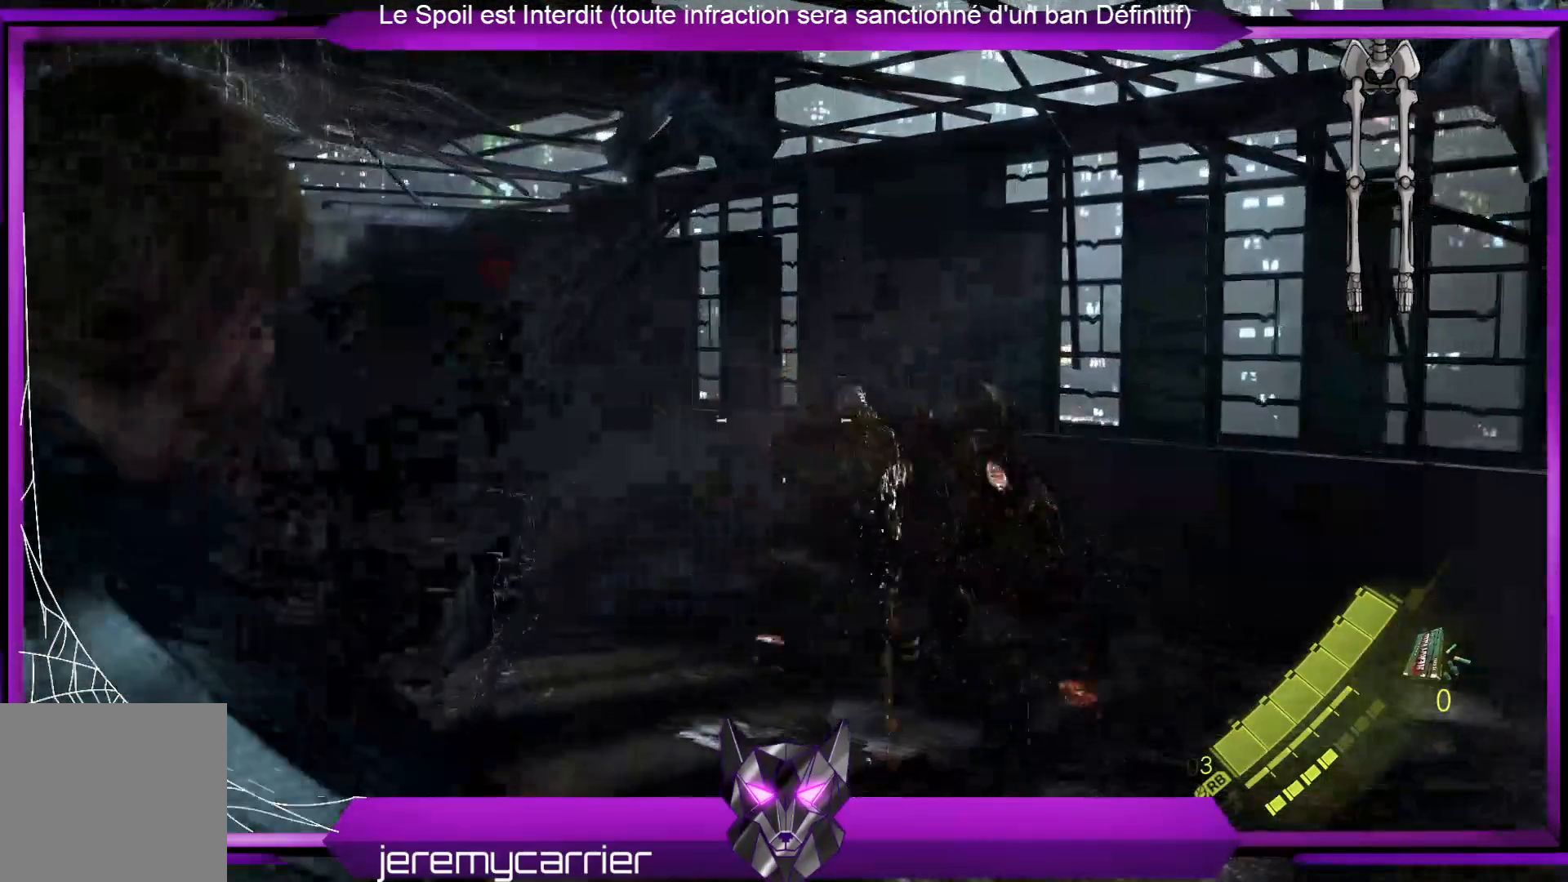
{"buttons": ["L2"], "left_stick": "left", "right_stick": "center", "events": [[67, "right_stick", "down-right"], [134, "left_stick", "up-right"], [201, "right_stick", "center"], [234, "R2", "down"], [334, "left_stick", "left"], [368, "R2", "up"]]}
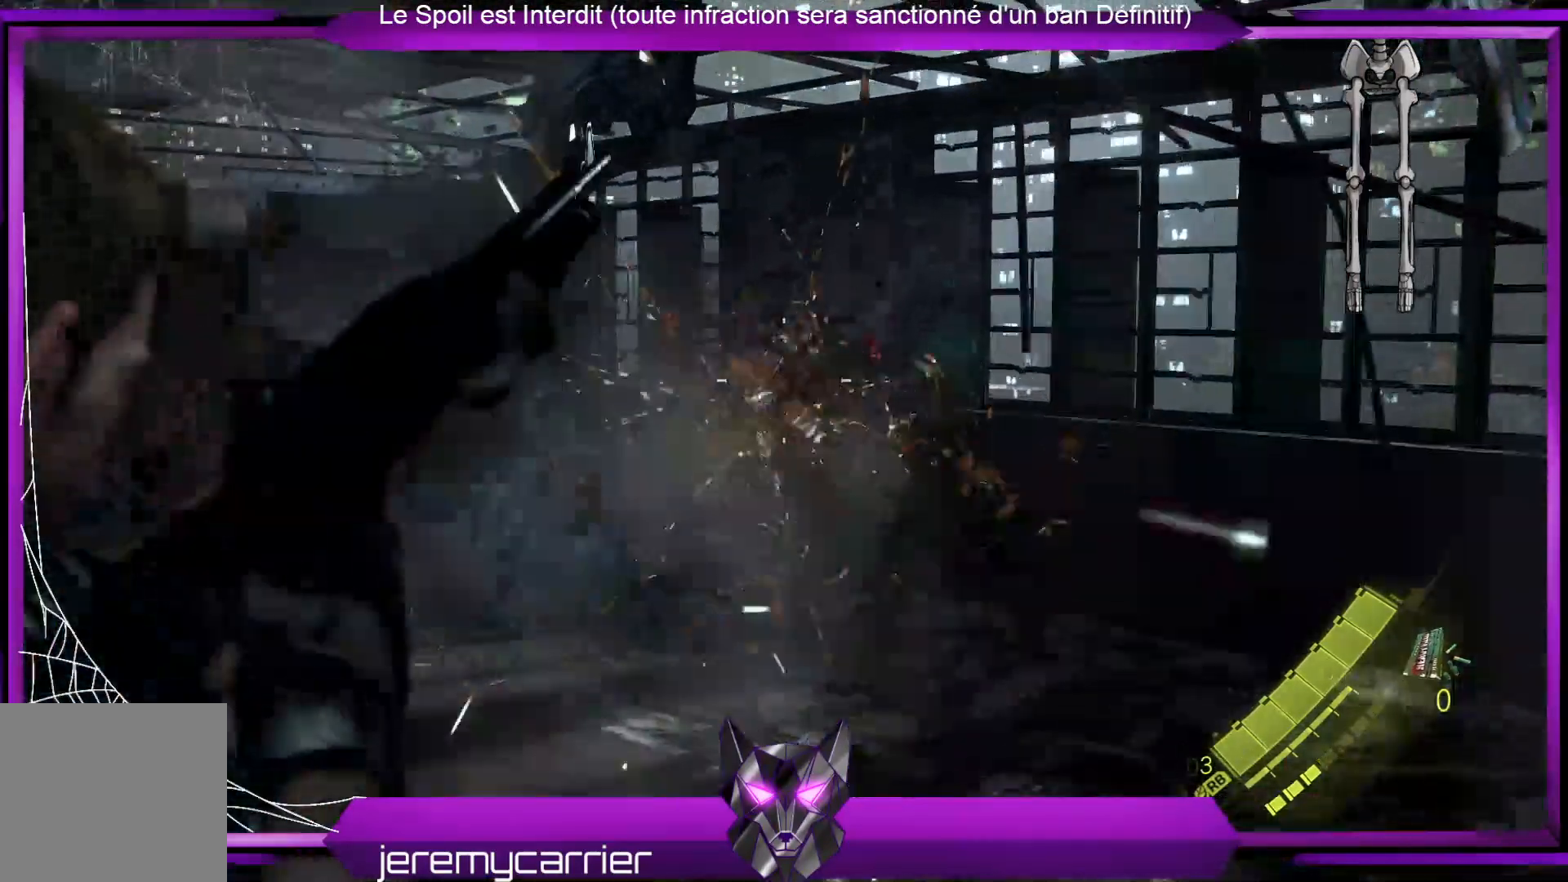
{"buttons": ["L2"], "left_stick": "center", "right_stick": "center", "events": [[101, "left_stick", "up-left"], [301, "left_stick", "center"]]}
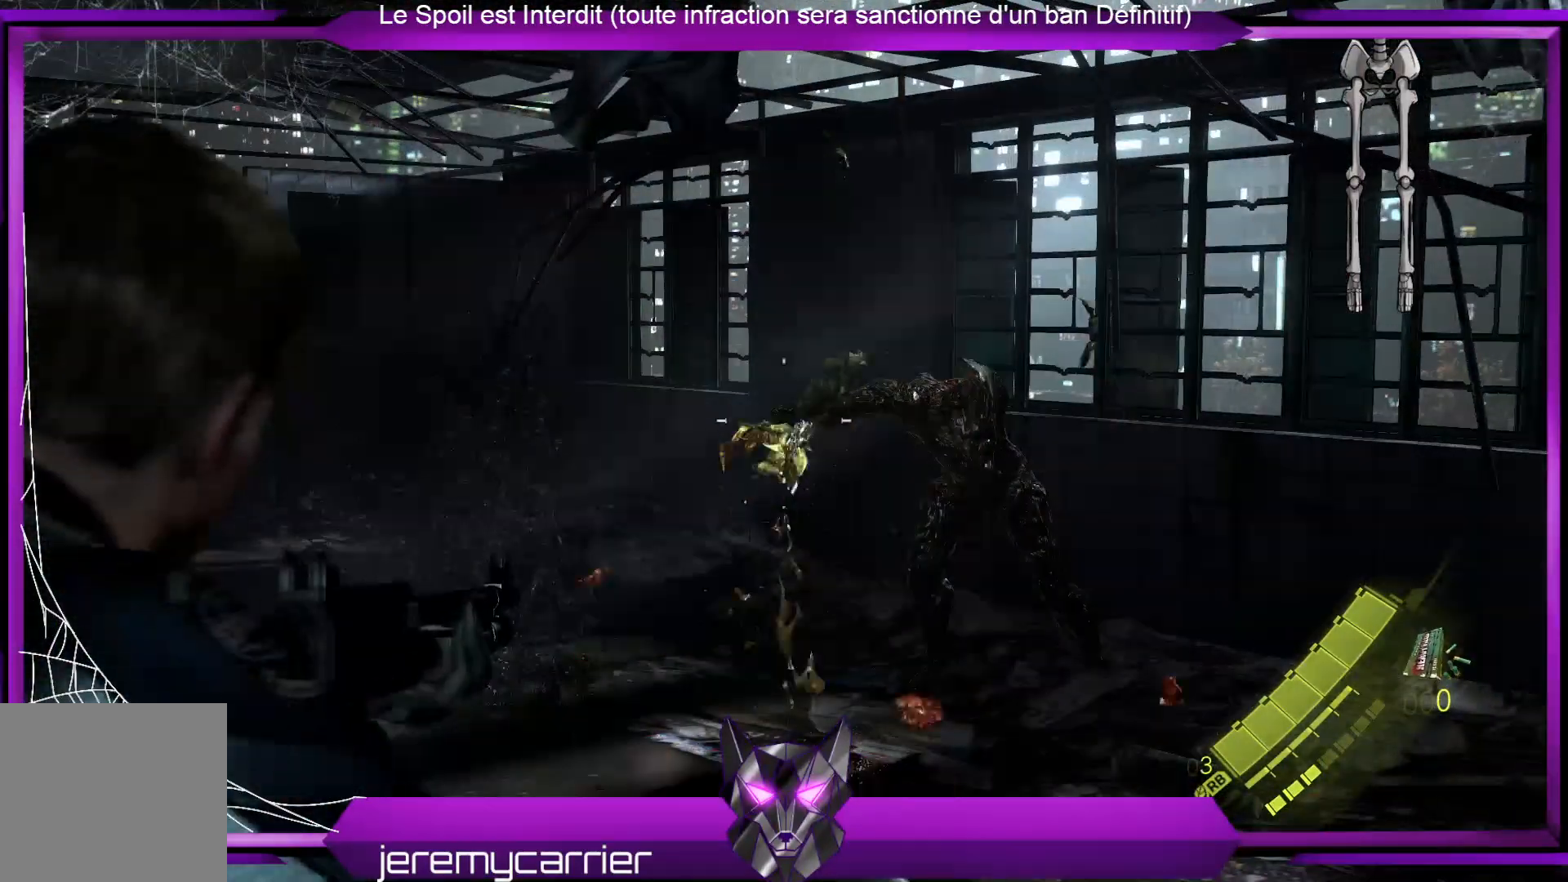
{"buttons": ["L2"], "left_stick": "up", "right_stick": "down-left", "events": [[467, "left_stick", "up"], [501, "right_stick", "down-left"]]}
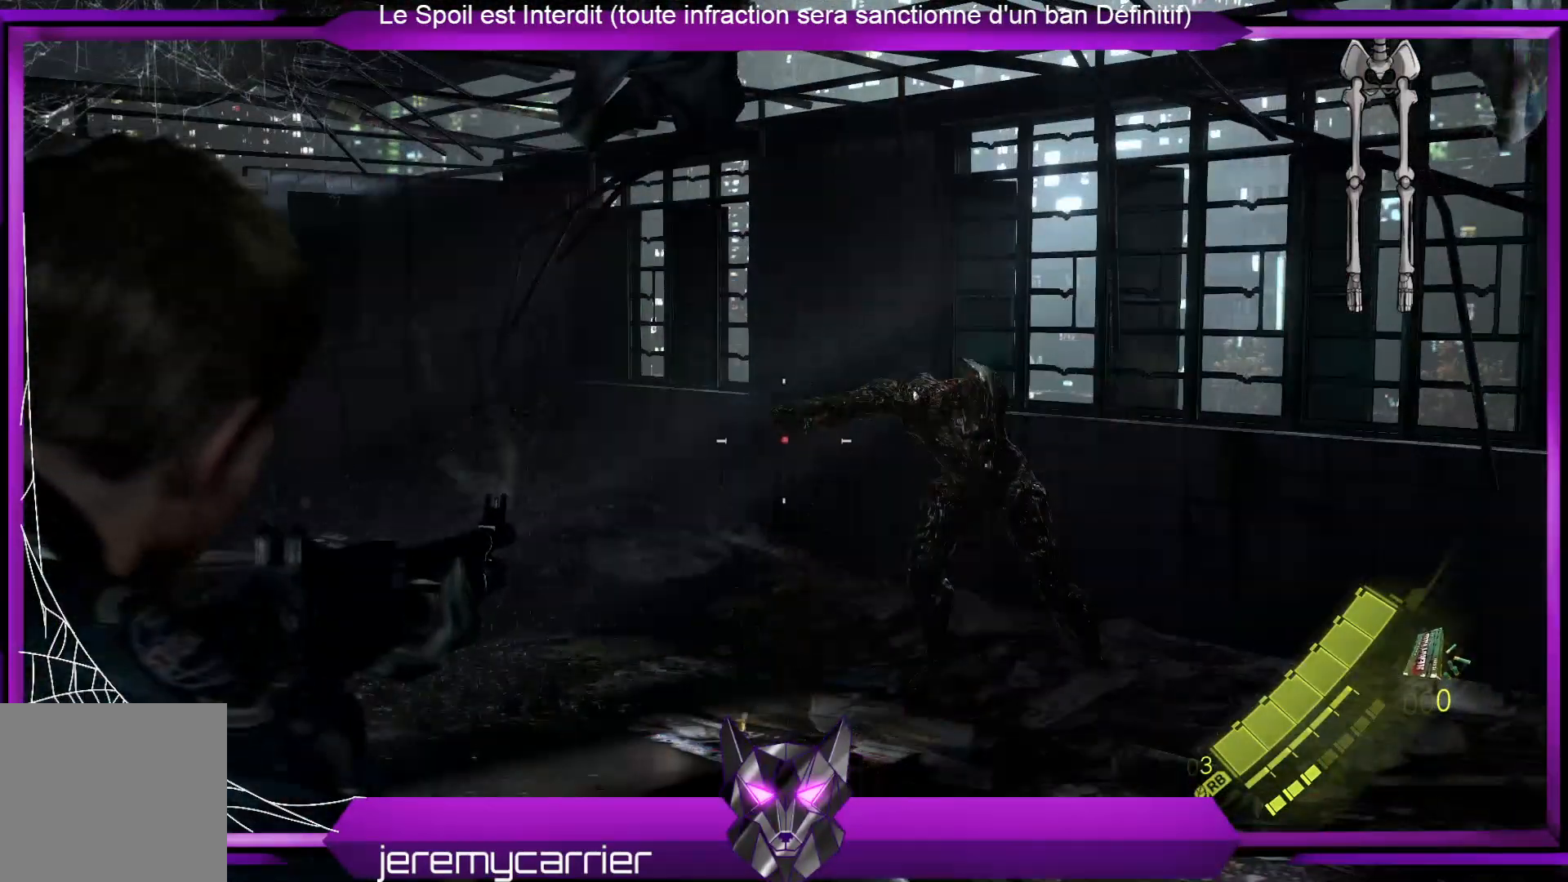
{"buttons": ["X", "L2"], "left_stick": "up", "right_stick": "center", "events": [[167, "right_stick", "center"], [401, "X", "down"]]}
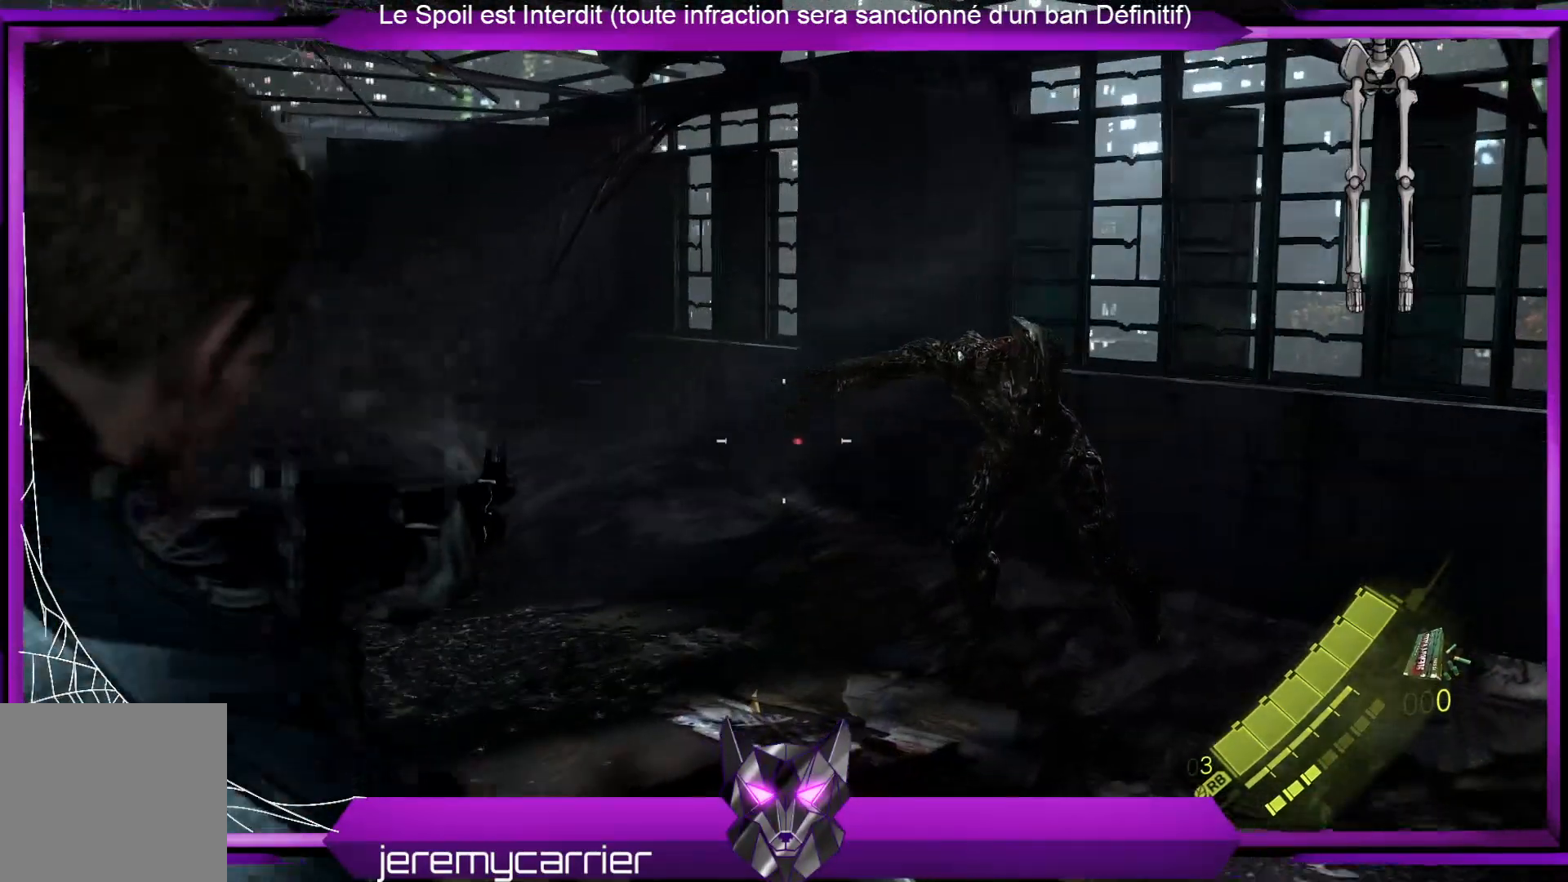
{"buttons": [], "left_stick": "up-right", "right_stick": "down-left", "events": [[34, "X", "up"], [100, "left_stick", "up-right"], [134, "L2", "up"], [201, "right_stick", "down-left"], [267, "left_stick", "center"], [468, "left_stick", "up-right"]]}
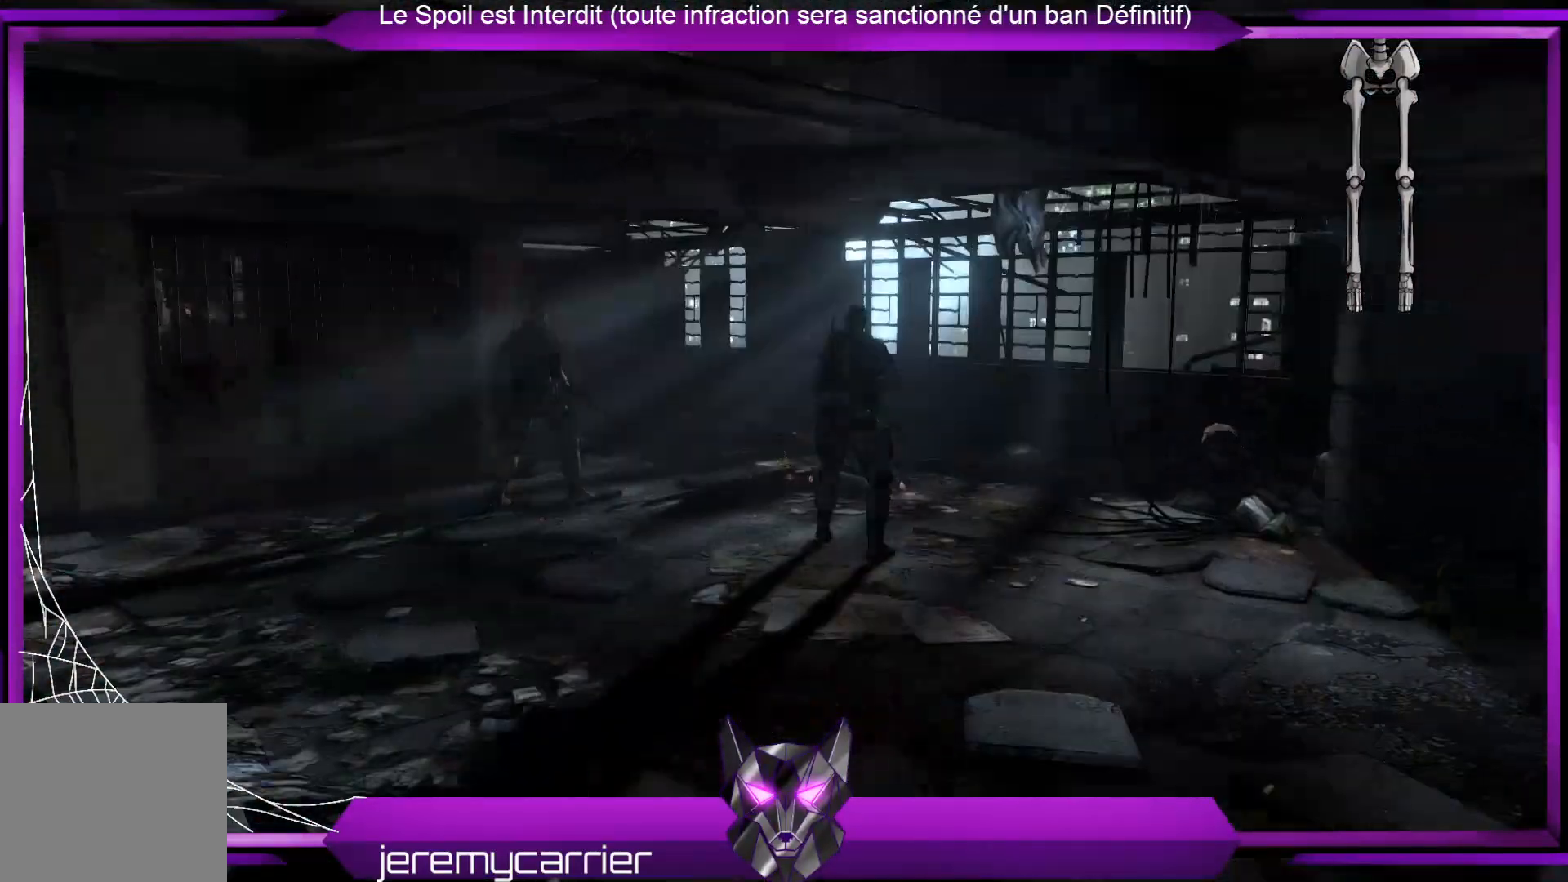
{"buttons": [], "left_stick": "center", "right_stick": "center", "events": [[100, "right_stick", "center"], [367, "left_stick", "center"]]}